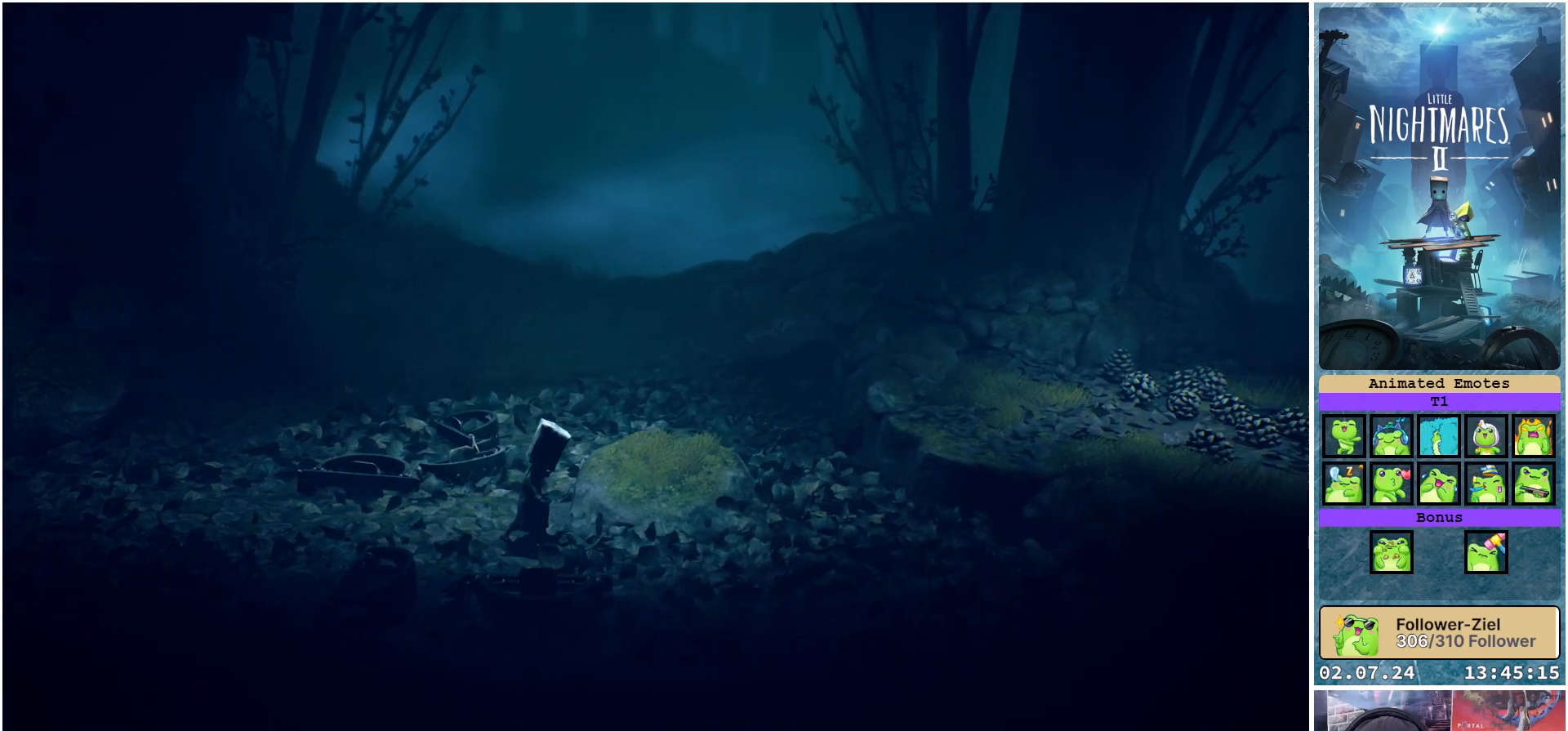
Gameplay with a controller (Xbox layout); each line is a JSON object with the inputs held at the frame after it. "events" lists button and stick changes between this image and that frame as [ms after this image, input, new state], when the widget could be followed in between.
{"buttons": ["R1"], "left_stick": "up-right", "right_stick": "center", "events": [[50, "left_stick", "up-right"]]}
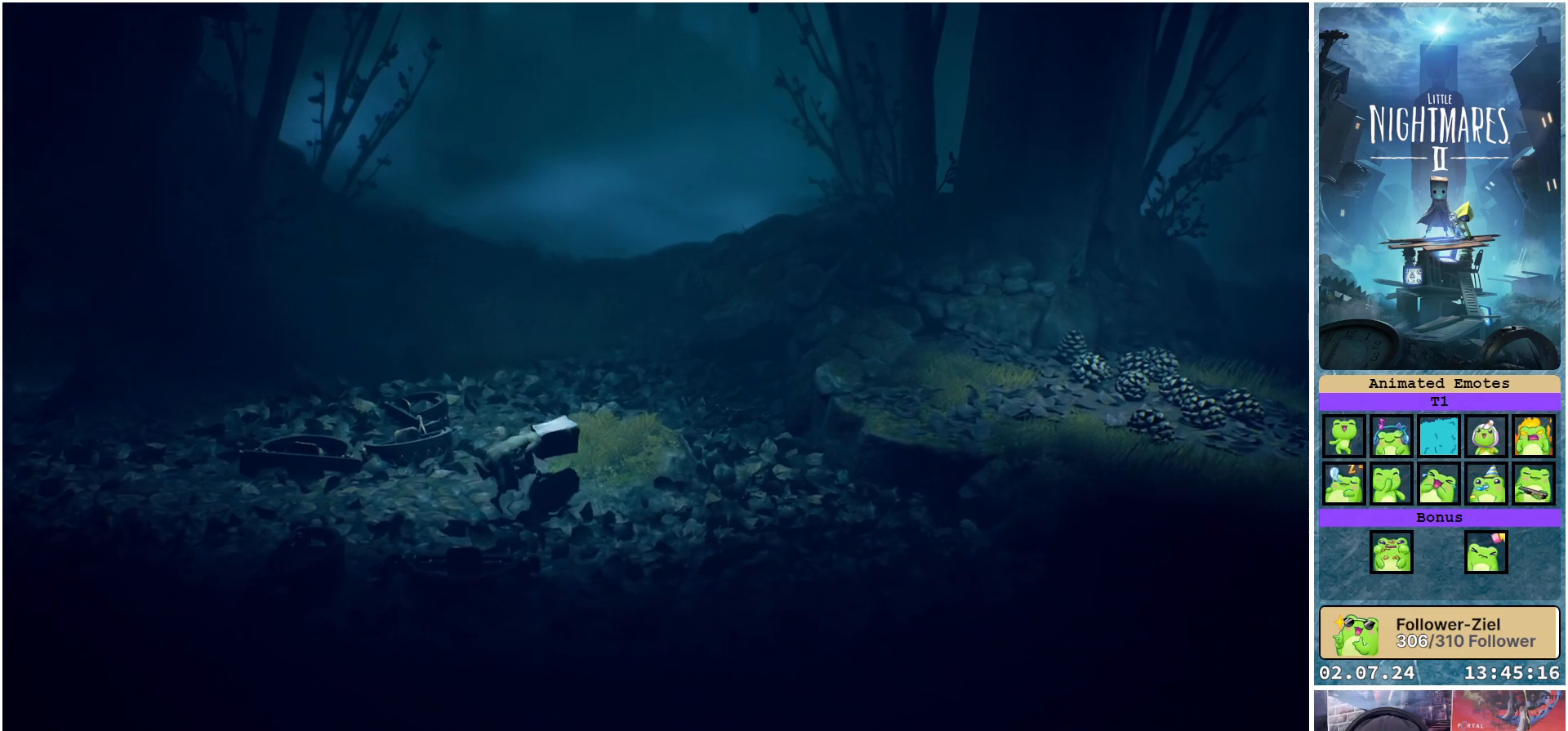
{"buttons": ["R1"], "left_stick": "center", "right_stick": "center", "events": [[133, "left_stick", "center"]]}
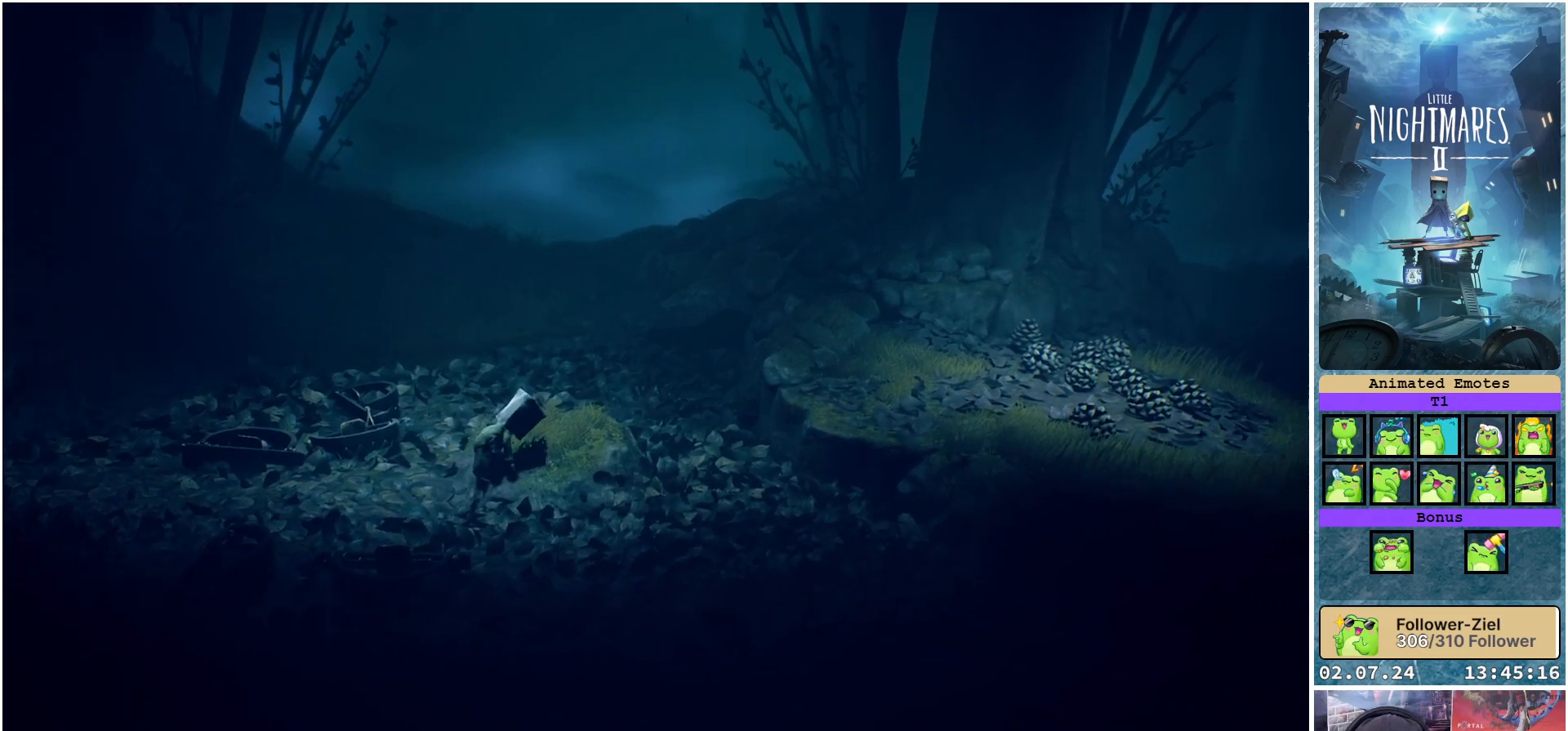
{"buttons": ["R1"], "left_stick": "up", "right_stick": "center", "events": [[383, "left_stick", "up"]]}
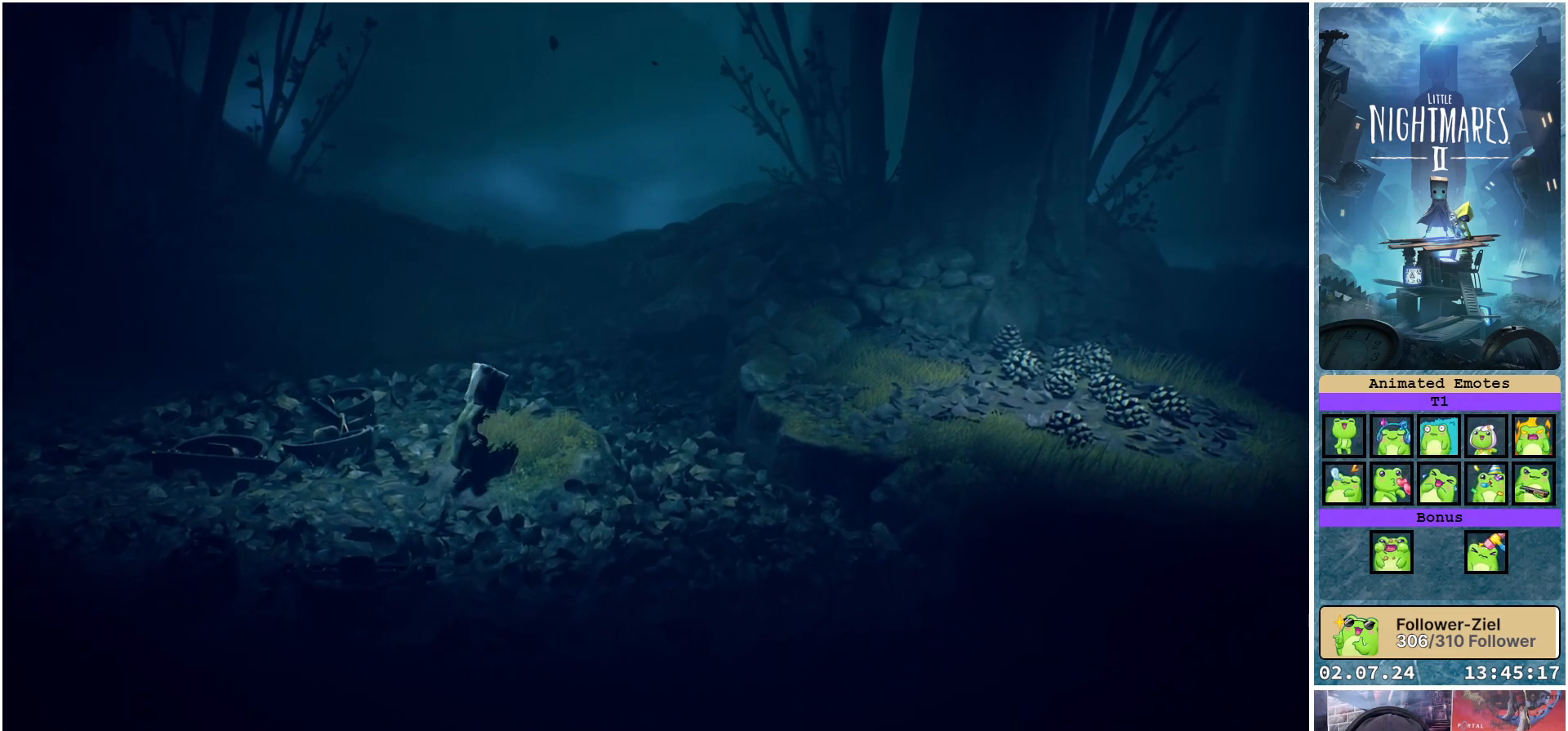
{"buttons": ["R1"], "left_stick": "up-right", "right_stick": "center", "events": [[17, "left_stick", "up-right"]]}
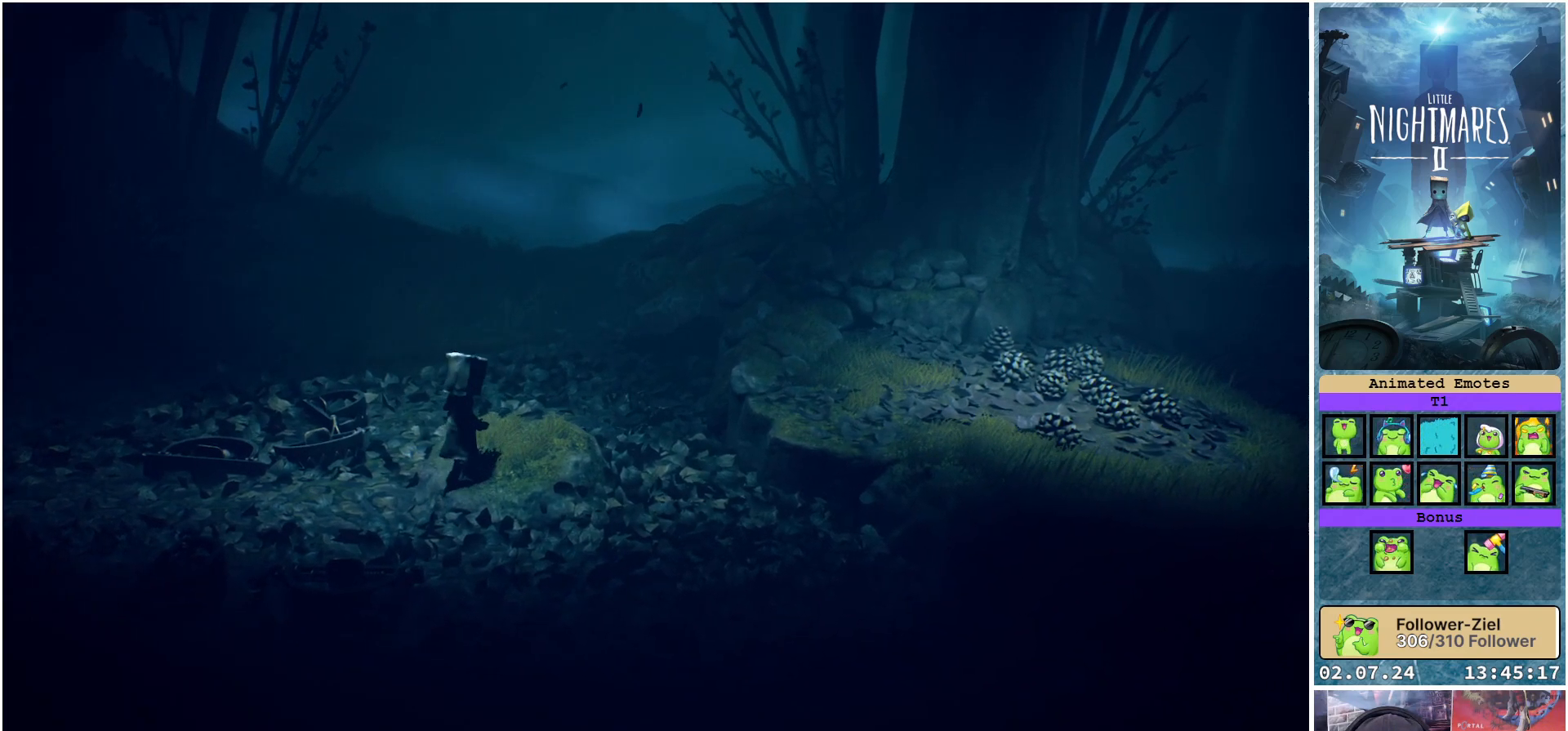
{"buttons": ["R1"], "left_stick": "center", "right_stick": "center", "events": [[467, "left_stick", "center"]]}
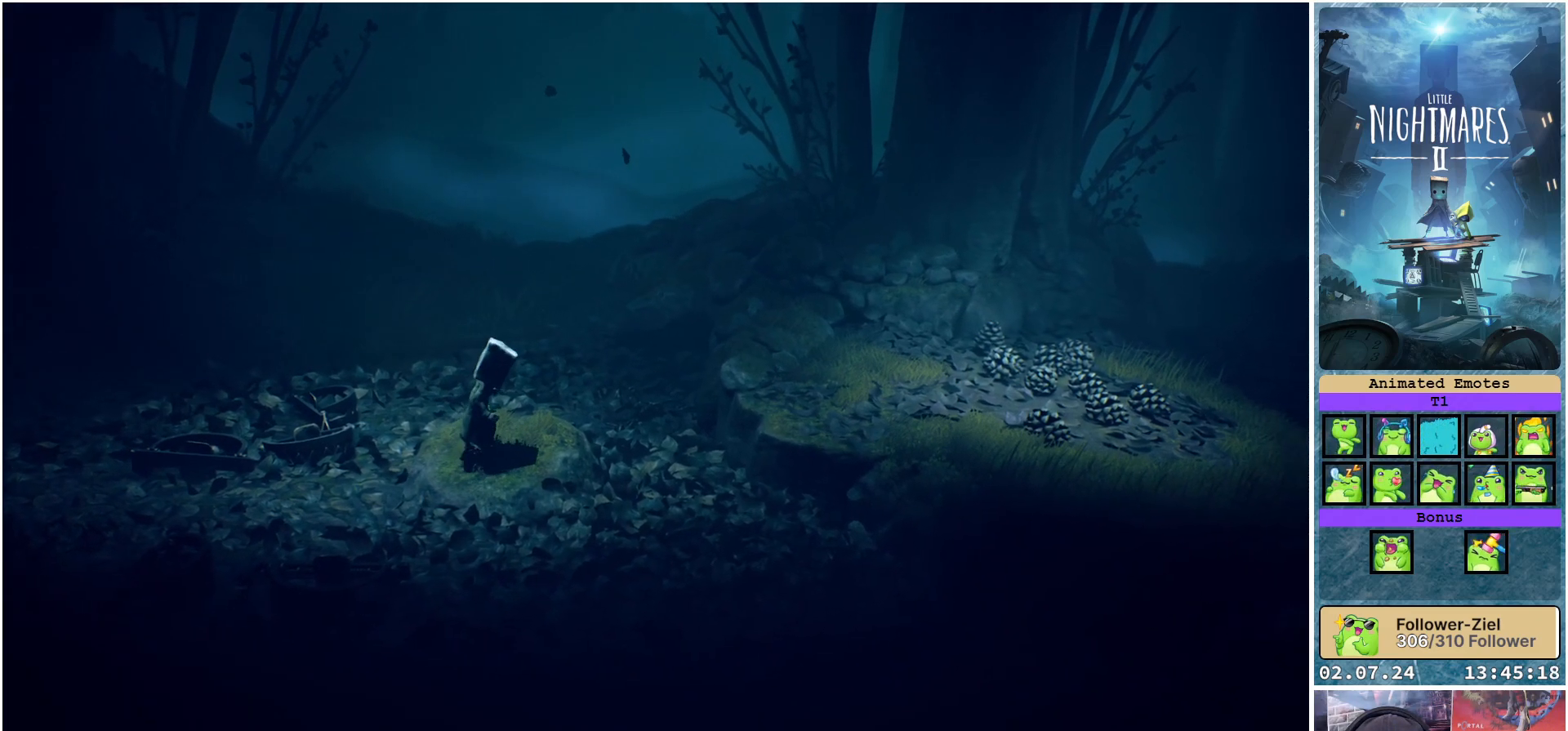
{"buttons": ["R1"], "left_stick": "center", "right_stick": "center", "events": []}
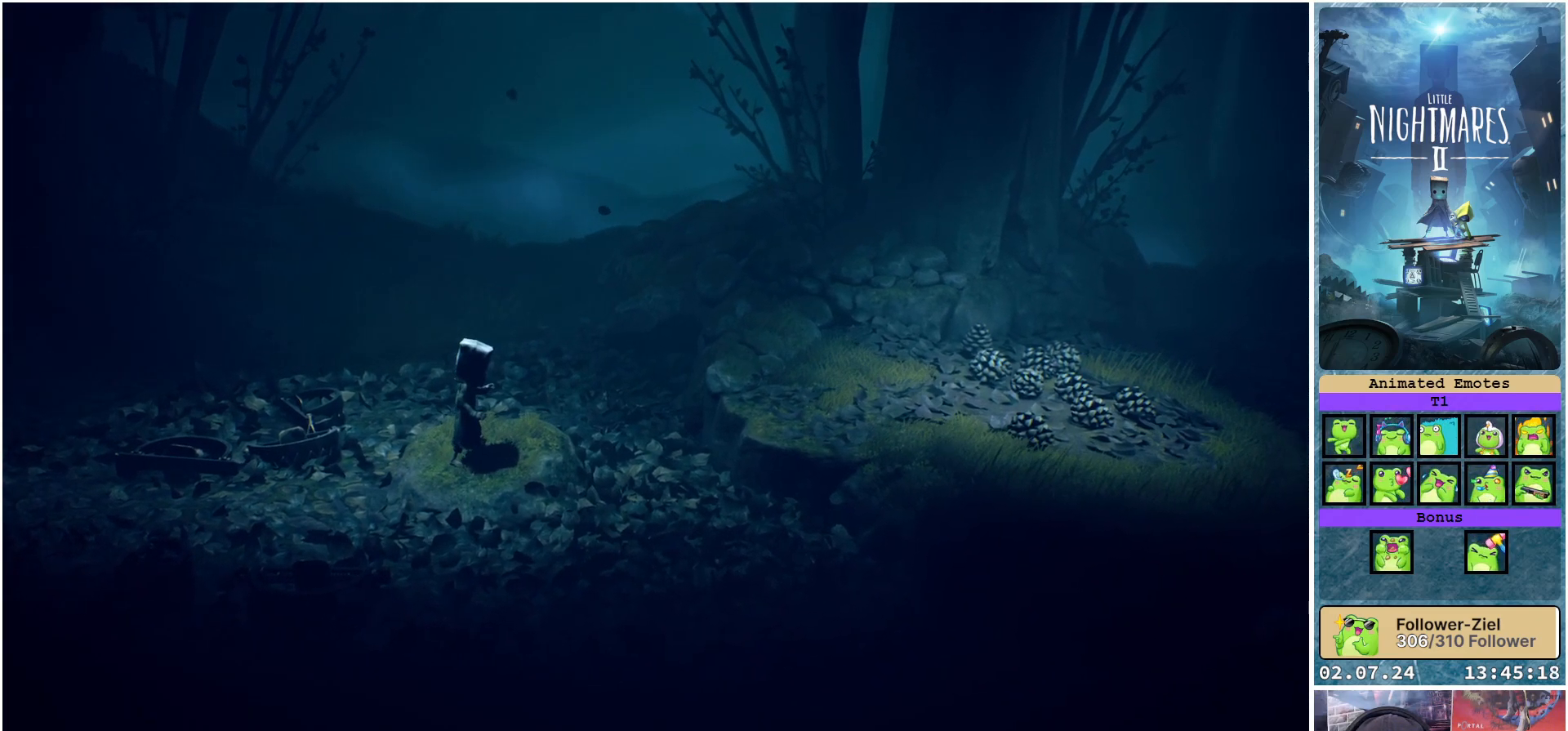
{"buttons": ["X"], "left_stick": "center", "right_stick": "center", "events": [[117, "R1", "up"], [433, "X", "down"]]}
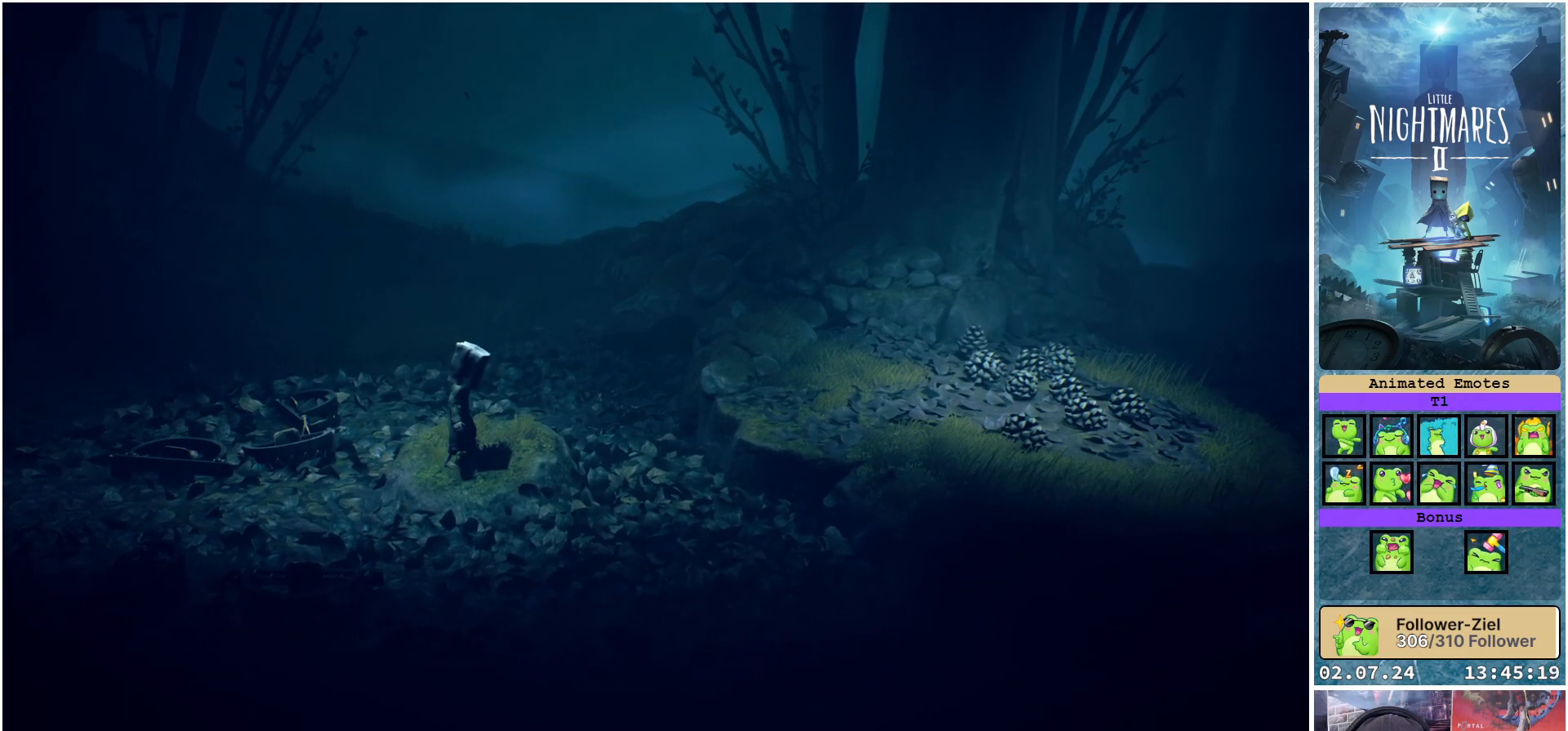
{"buttons": ["X"], "left_stick": "up", "right_stick": "center", "events": [[350, "left_stick", "up"]]}
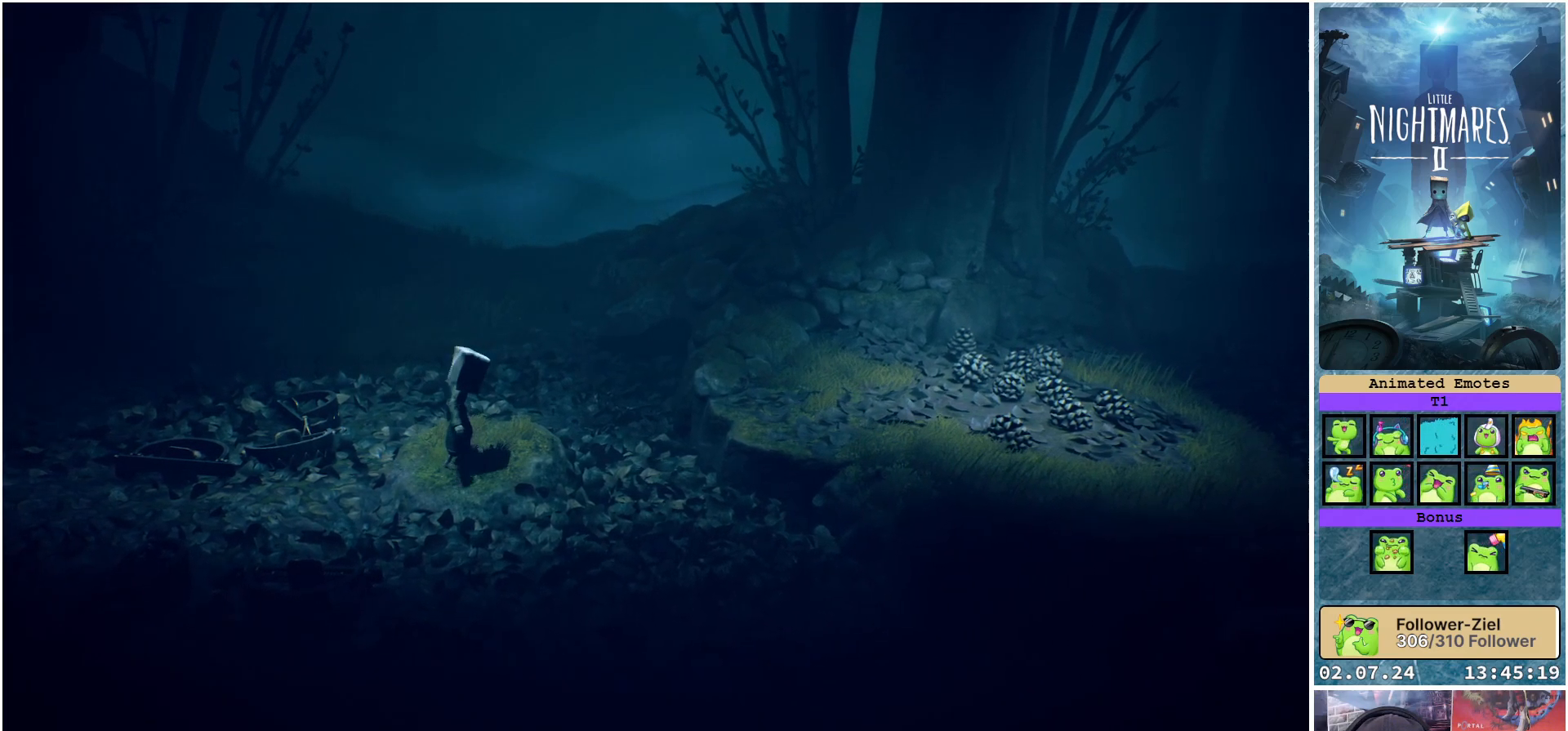
{"buttons": ["X"], "left_stick": "right", "right_stick": "center", "events": [[100, "left_stick", "up-right"], [317, "left_stick", "right"]]}
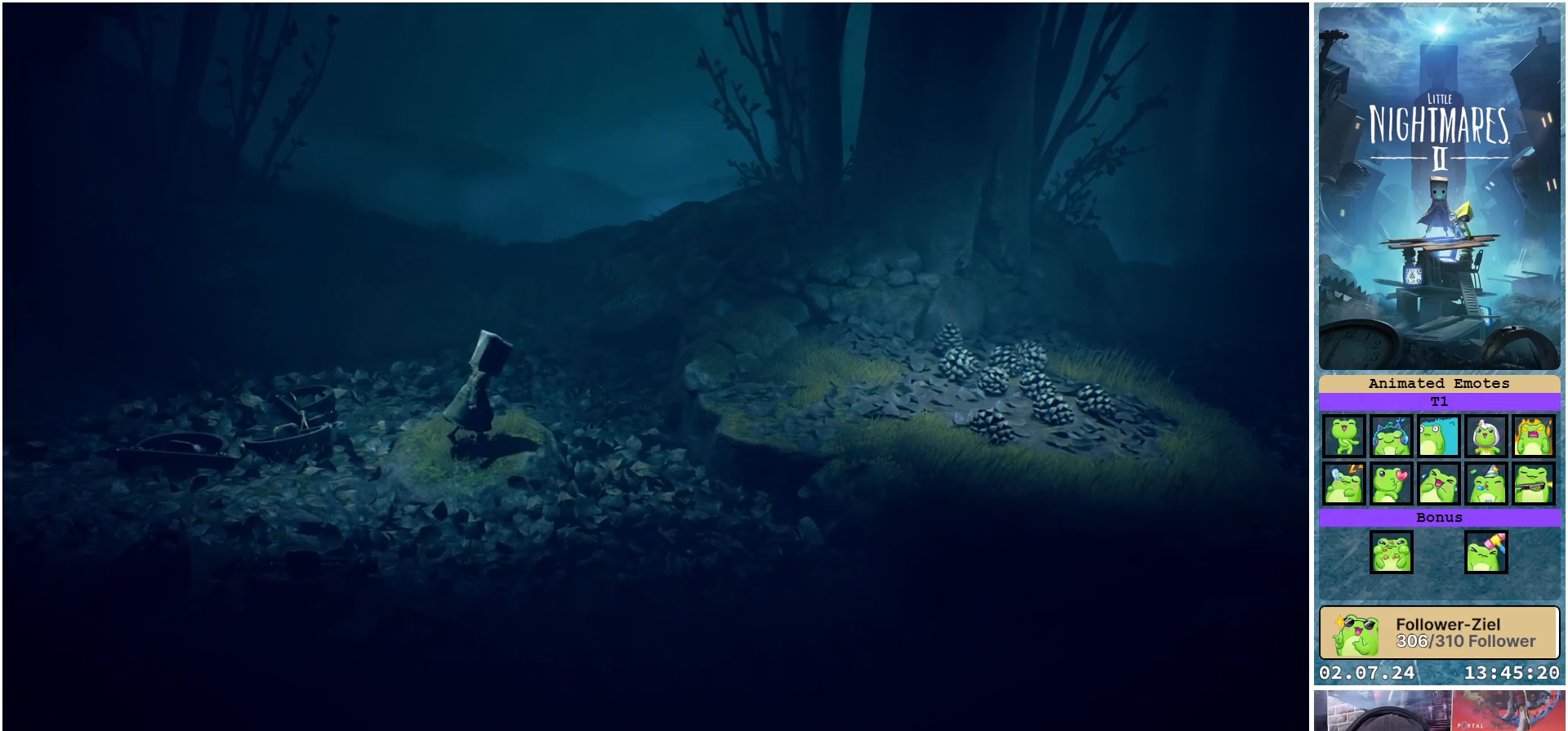
{"buttons": ["A", "X"], "left_stick": "right", "right_stick": "center", "events": [[200, "A", "down"]]}
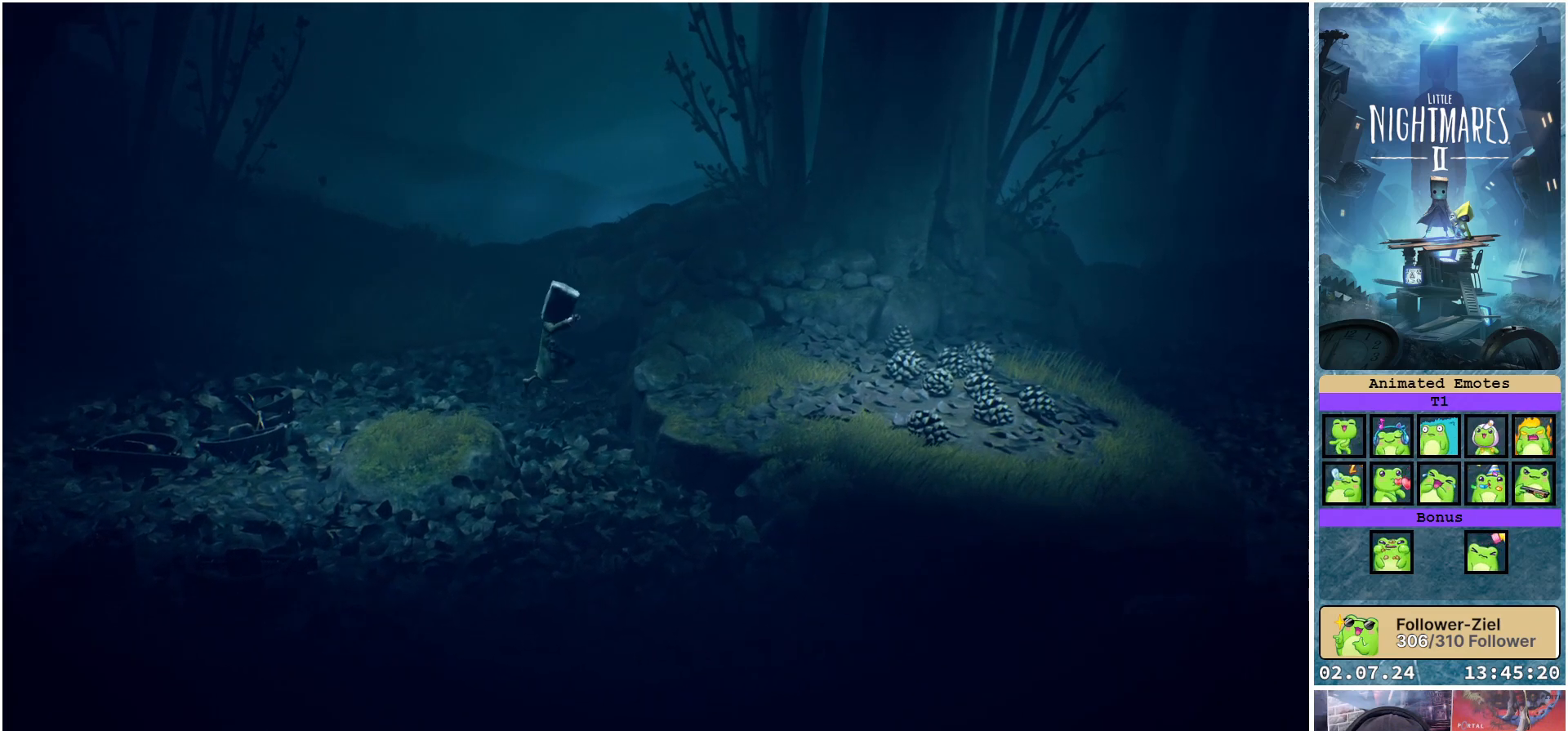
{"buttons": ["X"], "left_stick": "right", "right_stick": "center", "events": [[367, "A", "up"]]}
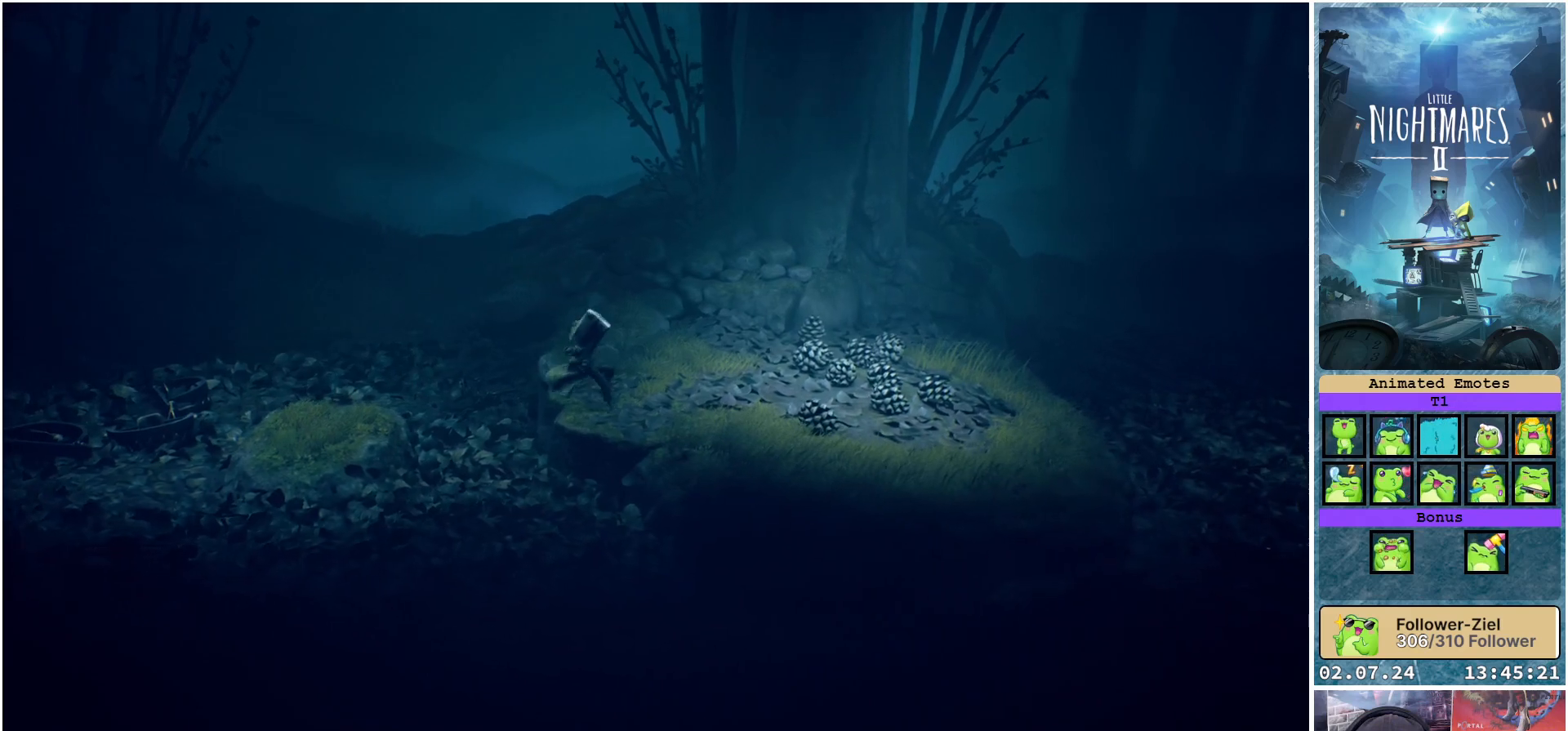
{"buttons": ["X"], "left_stick": "up-right", "right_stick": "center", "events": [[100, "left_stick", "center"], [417, "left_stick", "up-right"]]}
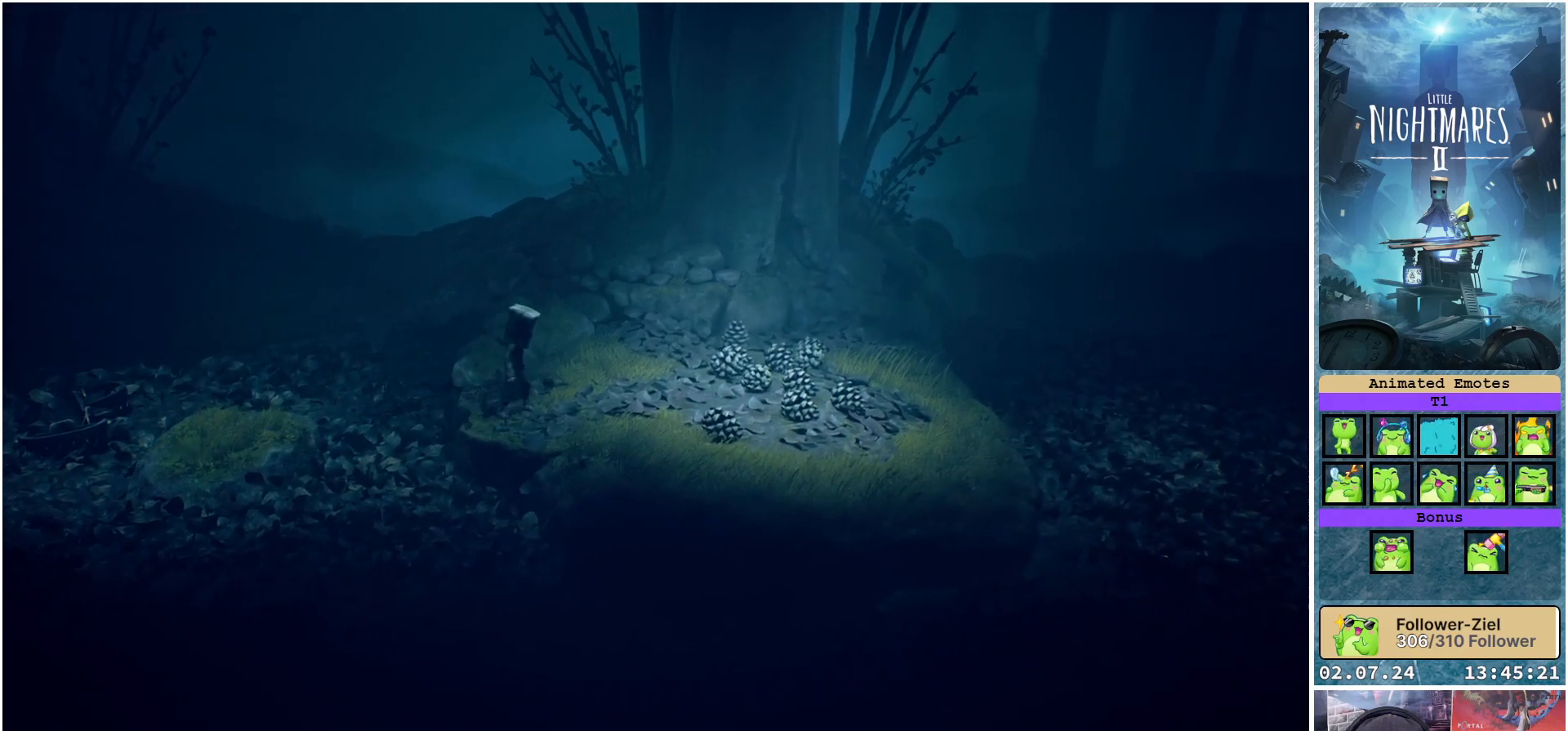
{"buttons": ["X"], "left_stick": "right", "right_stick": "center", "events": [[33, "left_stick", "right"]]}
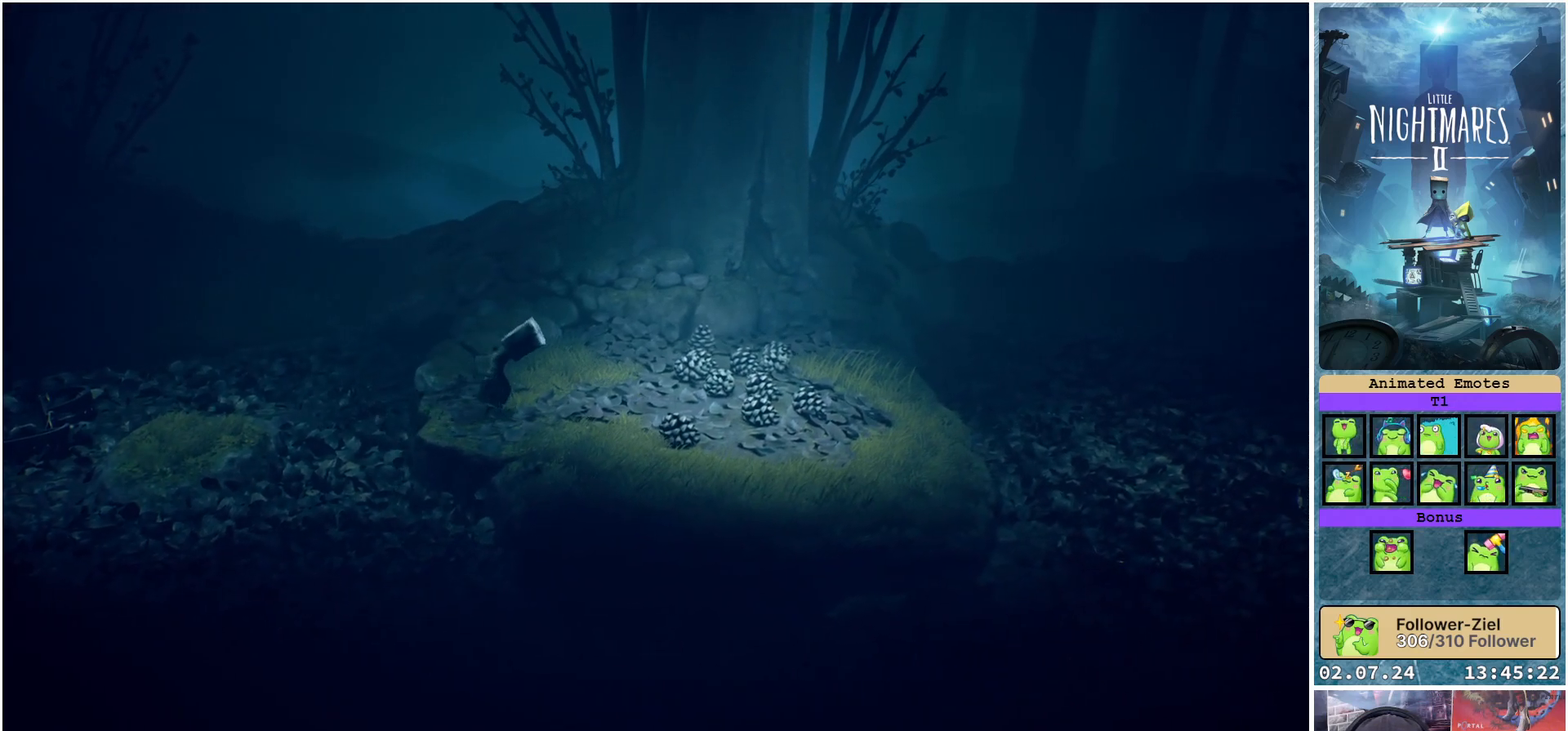
{"buttons": ["X"], "left_stick": "right", "right_stick": "center", "events": []}
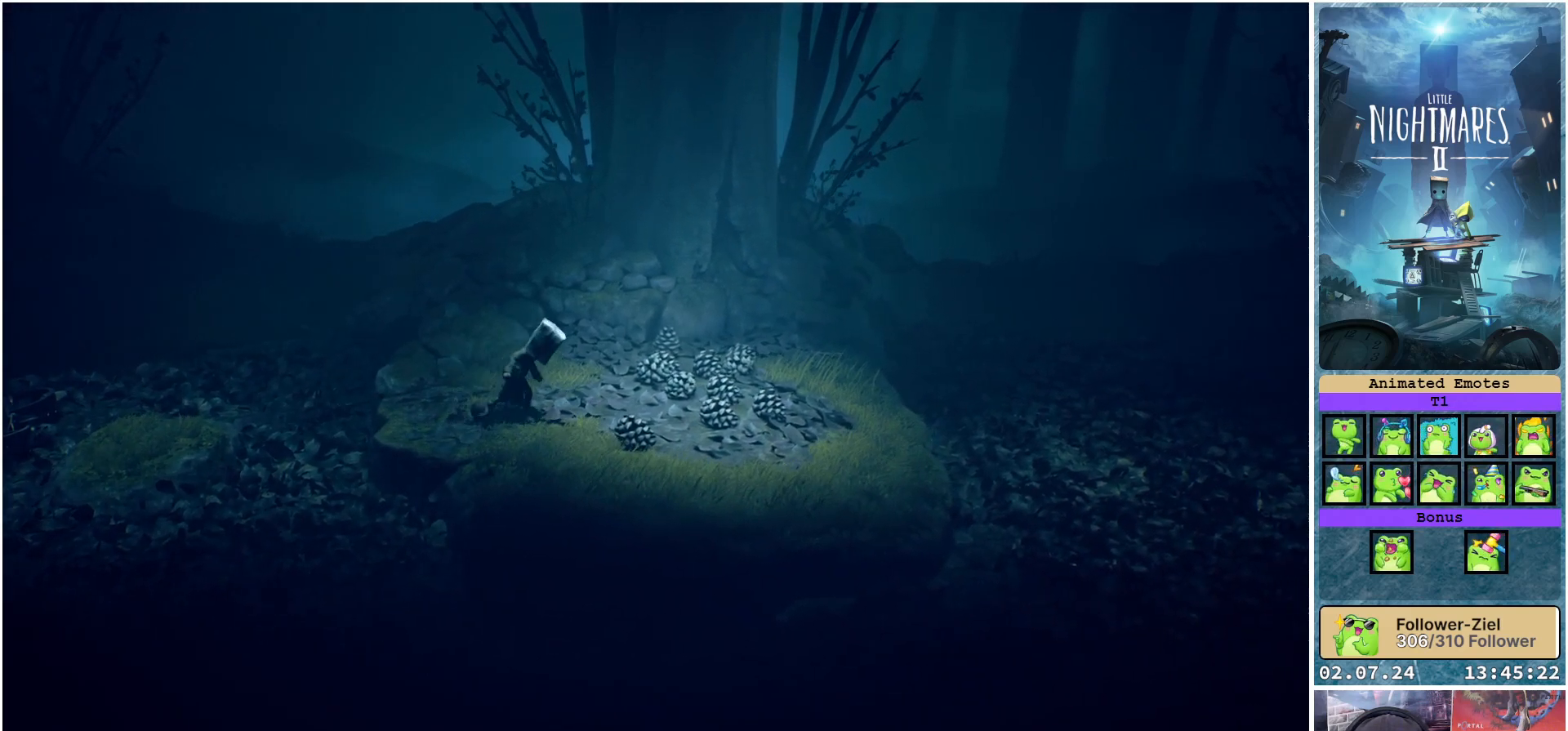
{"buttons": ["R1"], "left_stick": "center", "right_stick": "center", "events": [[50, "left_stick", "down-right"], [117, "X", "up"], [383, "R1", "down"], [433, "left_stick", "center"]]}
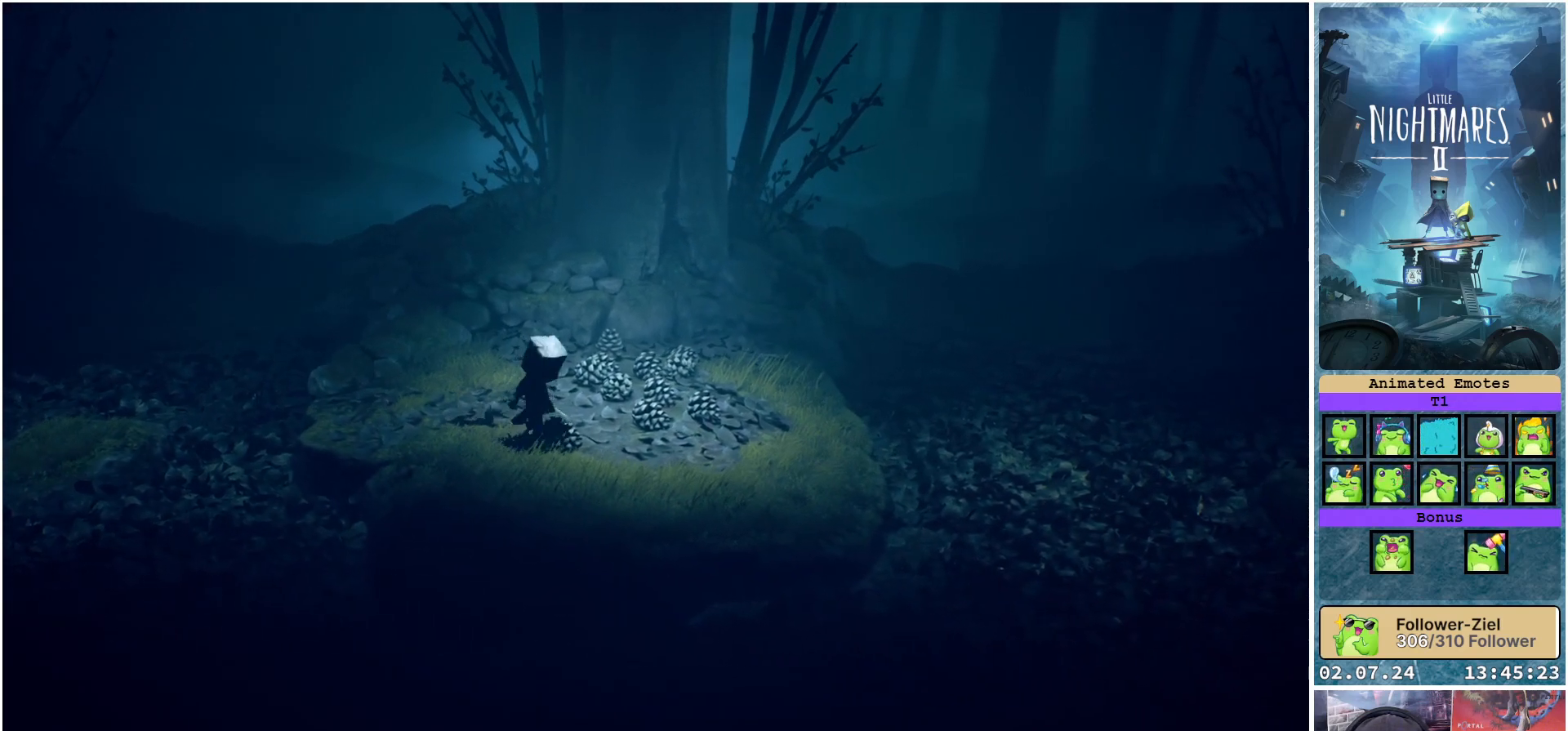
{"buttons": ["R1"], "left_stick": "center", "right_stick": "center", "events": []}
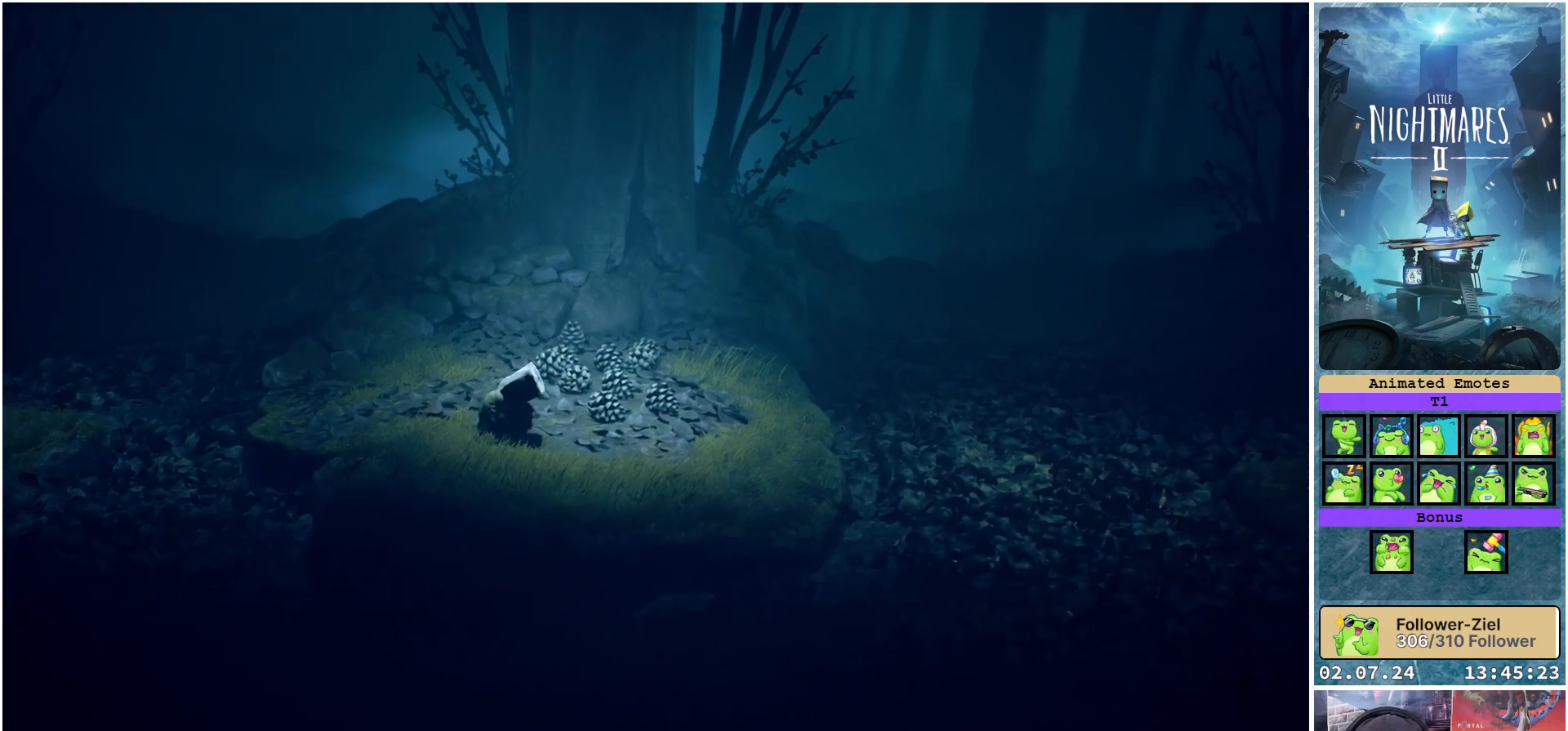
{"buttons": ["R1"], "left_stick": "right", "right_stick": "center", "events": [[33, "left_stick", "right"]]}
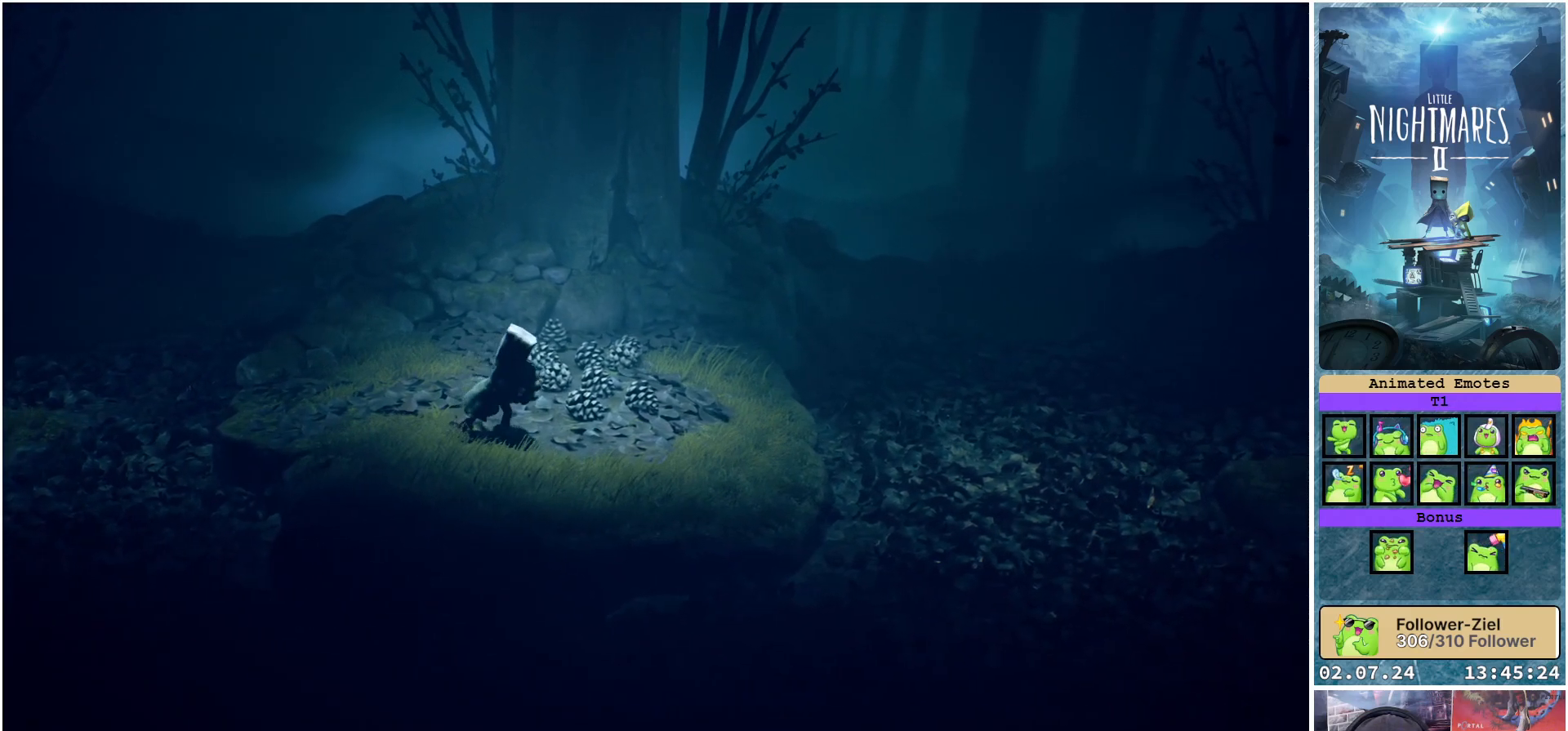
{"buttons": ["A", "R1"], "left_stick": "right", "right_stick": "center", "events": [[350, "A", "down"]]}
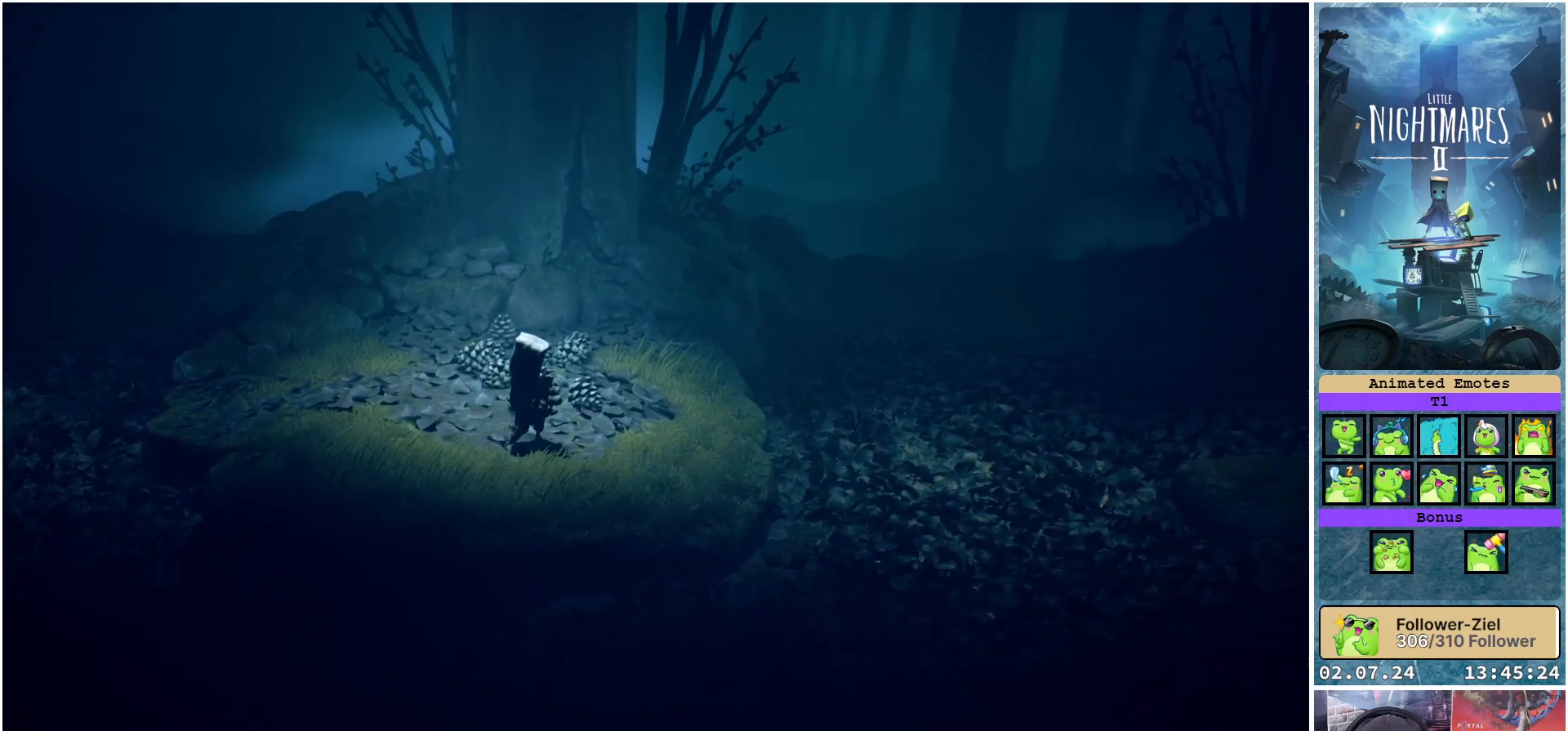
{"buttons": ["A", "R1"], "left_stick": "right", "right_stick": "center", "events": []}
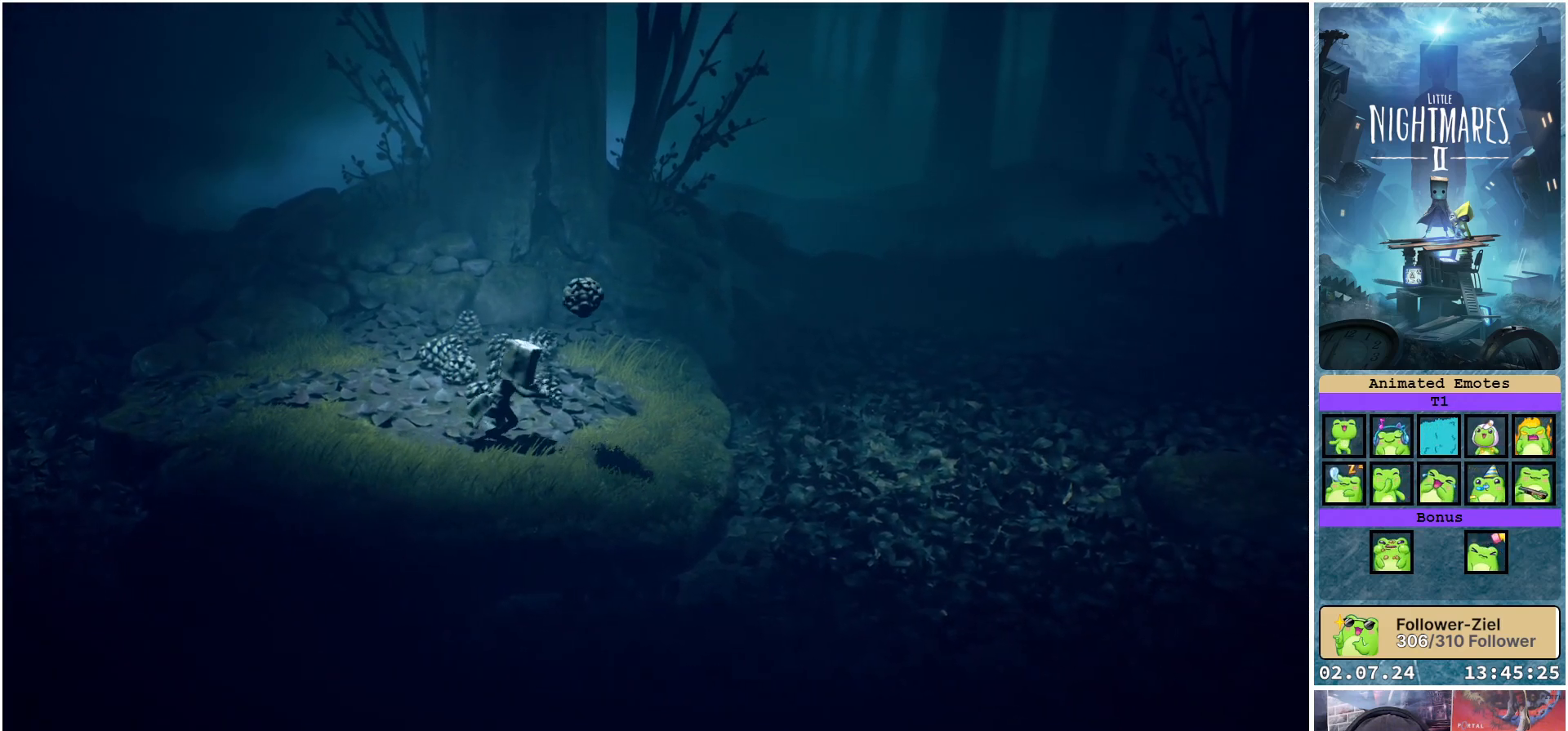
{"buttons": [], "left_stick": "center", "right_stick": "center", "events": [[100, "A", "up"], [100, "left_stick", "center"], [250, "R1", "up"]]}
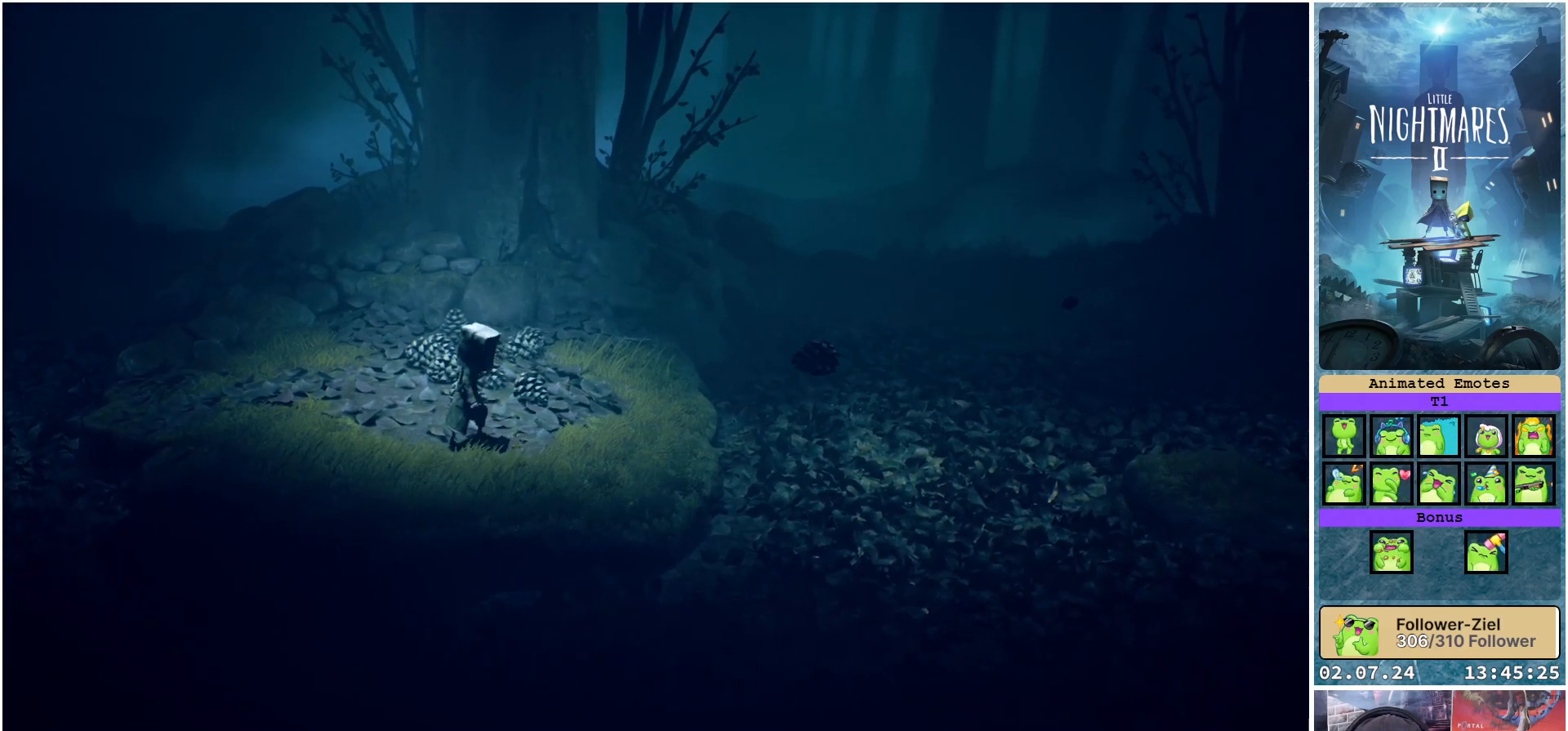
{"buttons": [], "left_stick": "center", "right_stick": "center", "events": []}
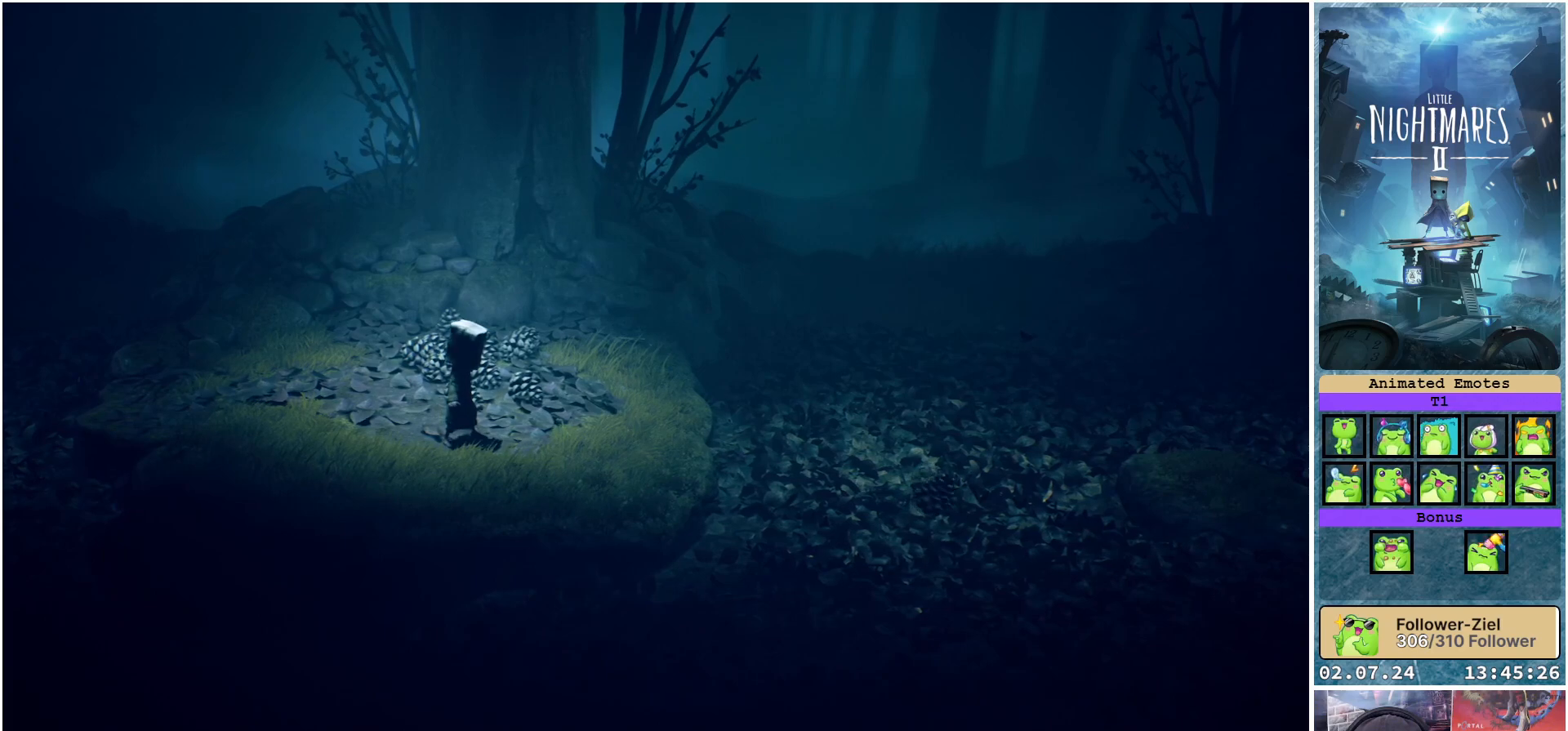
{"buttons": [], "left_stick": "center", "right_stick": "center", "events": []}
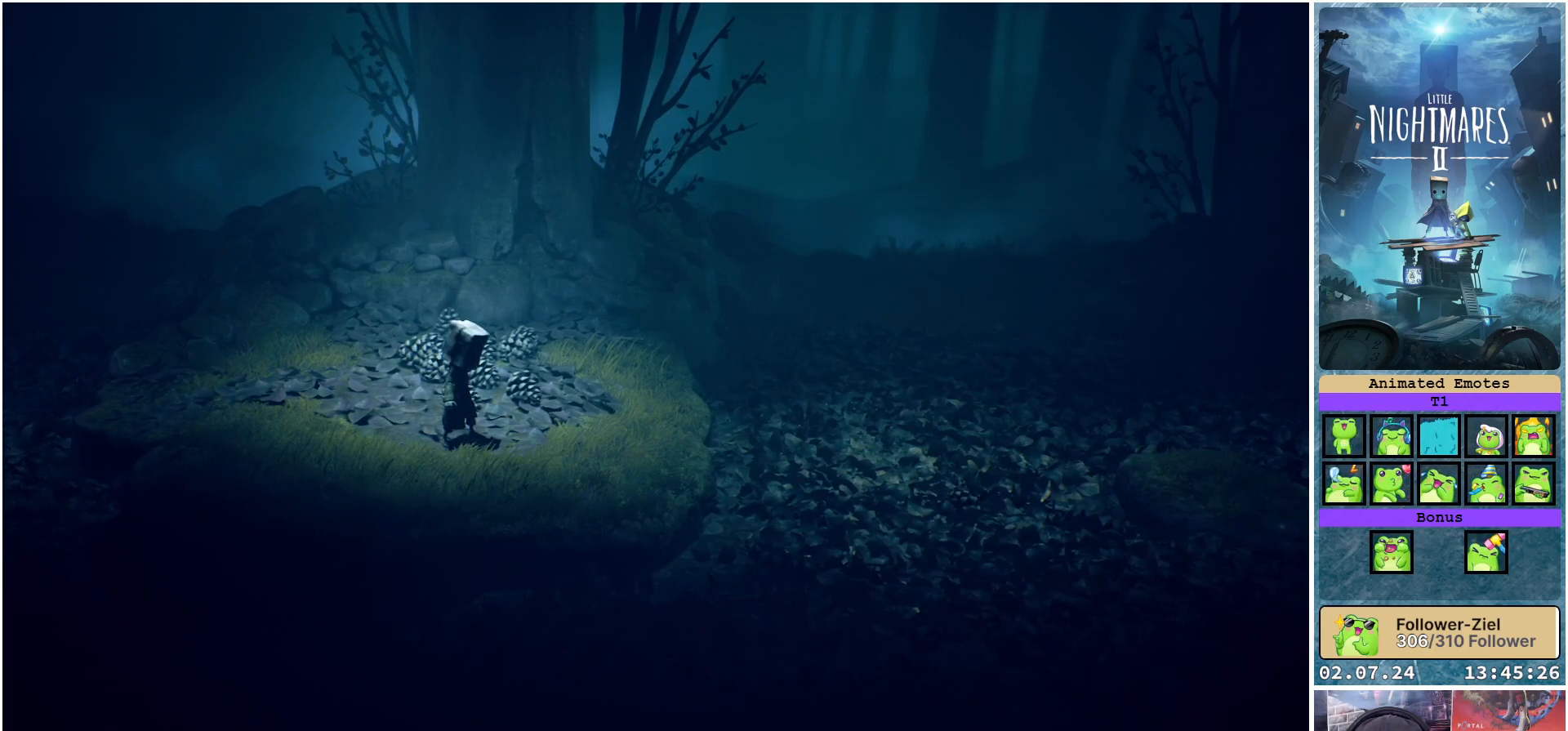
{"buttons": [], "left_stick": "center", "right_stick": "center", "events": []}
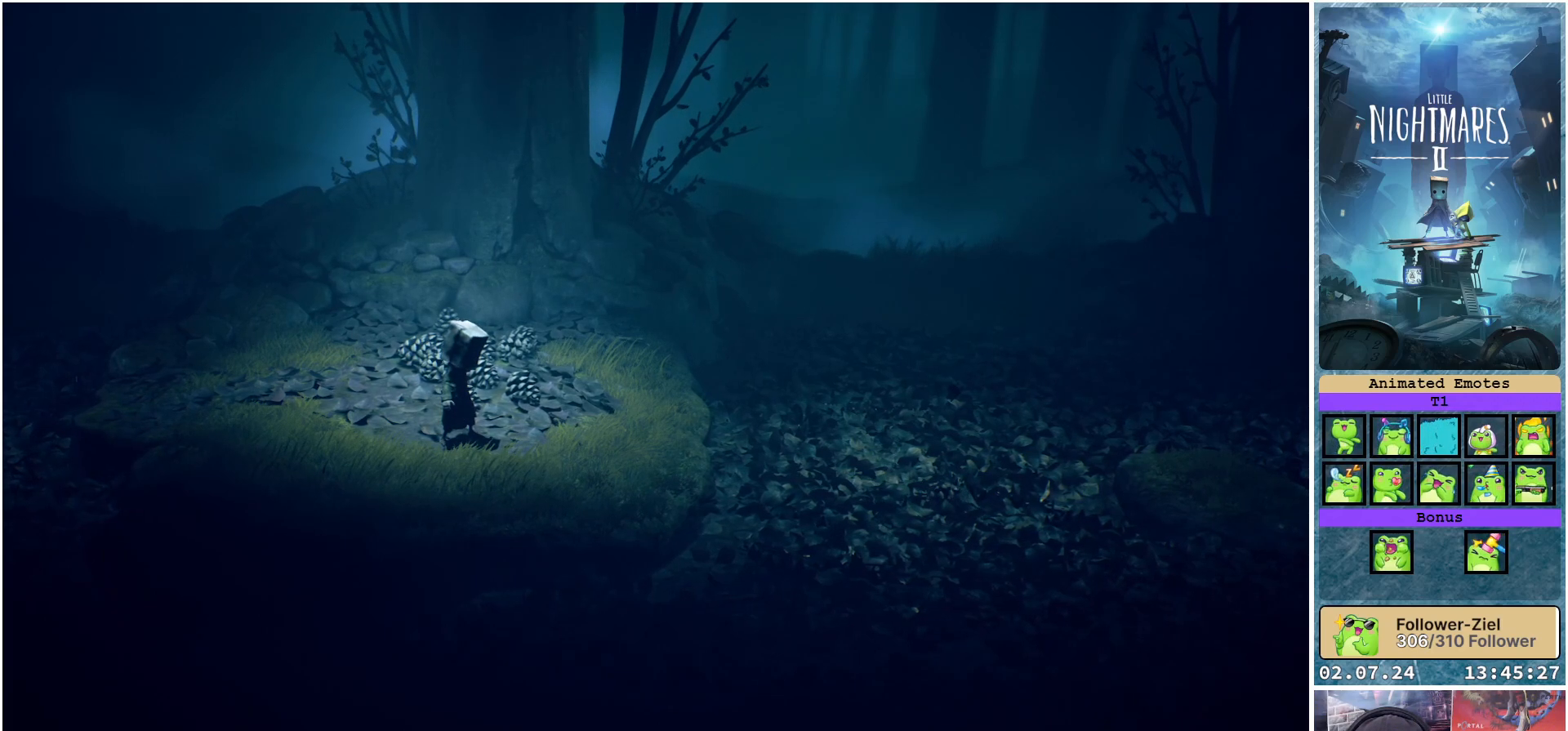
{"buttons": [], "left_stick": "center", "right_stick": "center", "events": []}
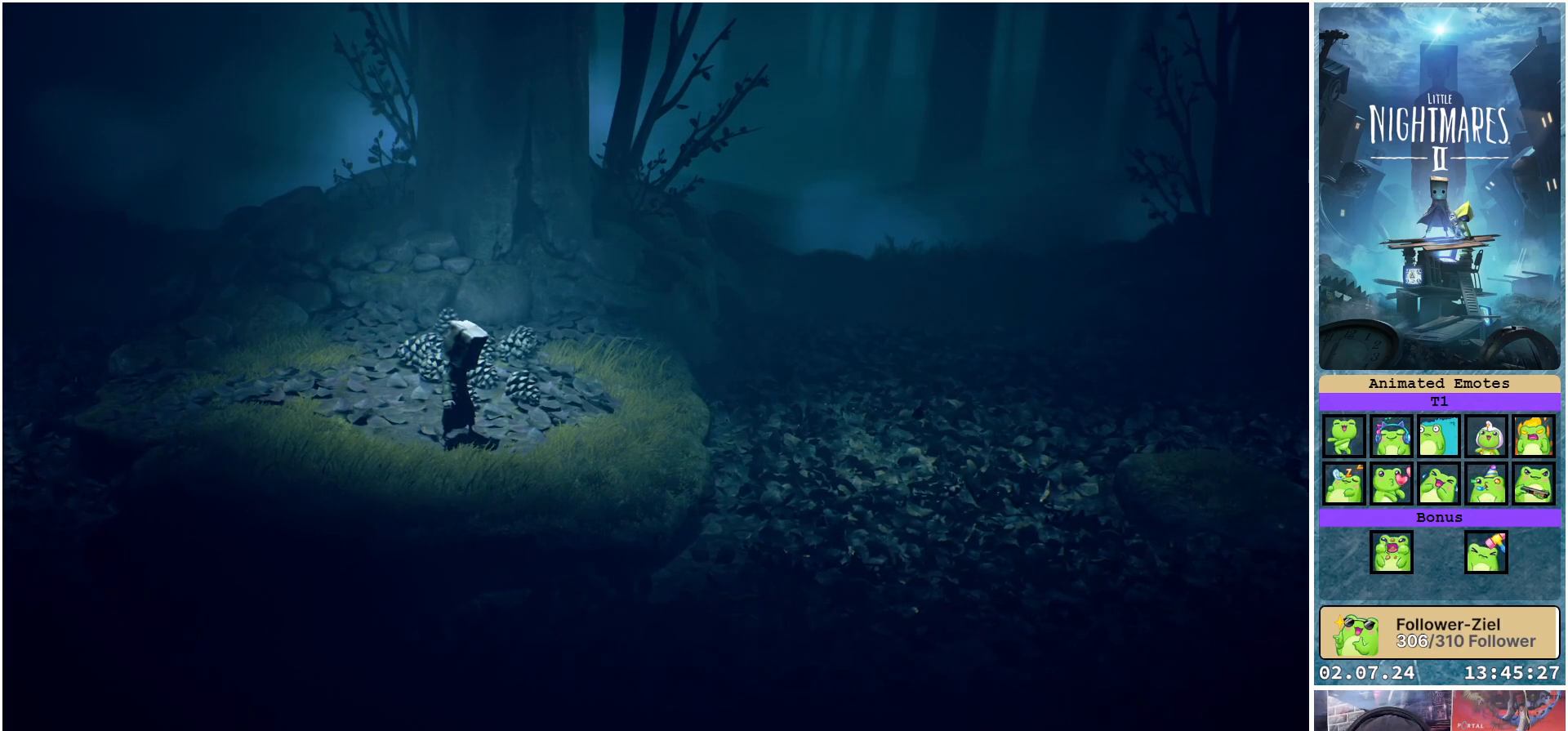
{"buttons": [], "left_stick": "center", "right_stick": "center", "events": []}
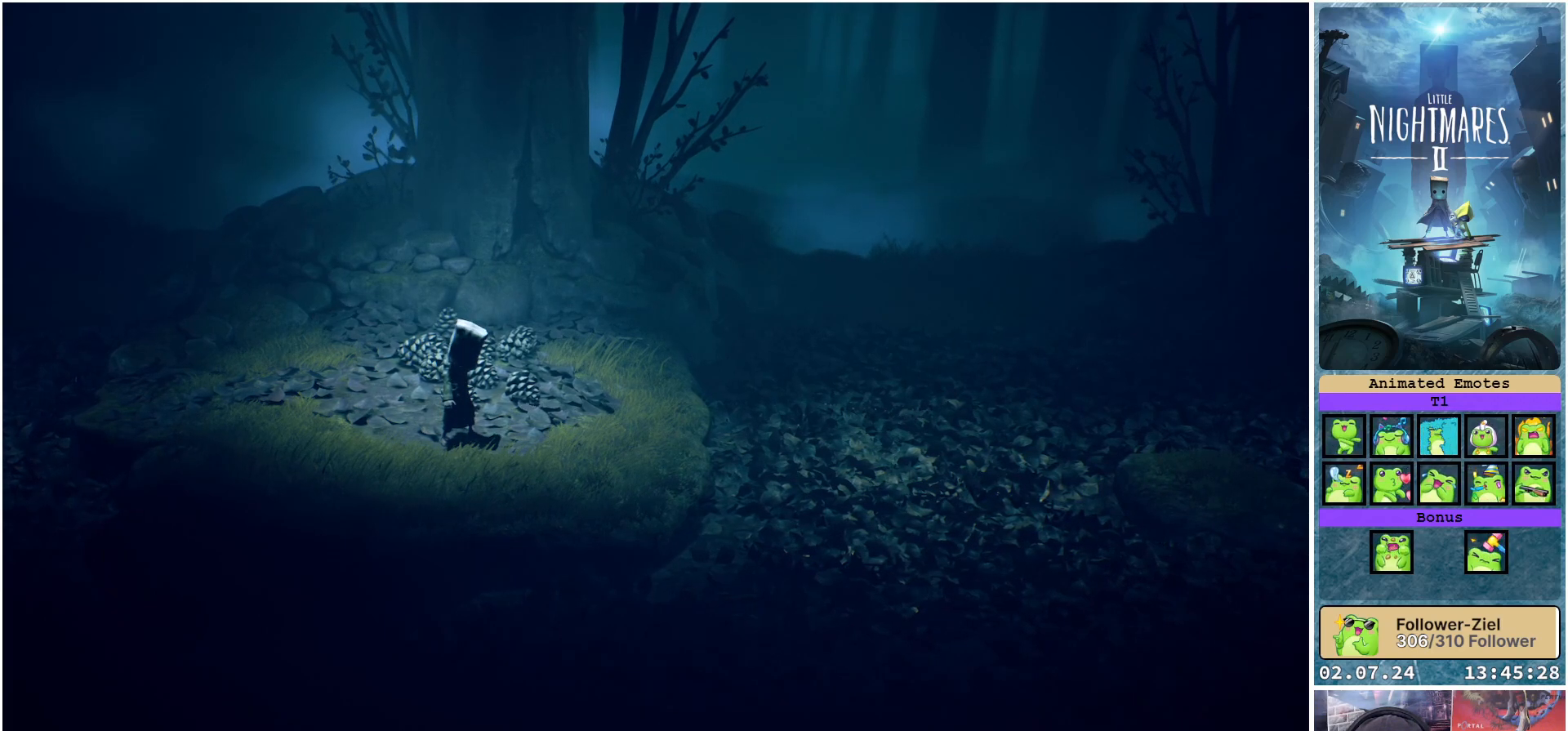
{"buttons": [], "left_stick": "center", "right_stick": "center", "events": []}
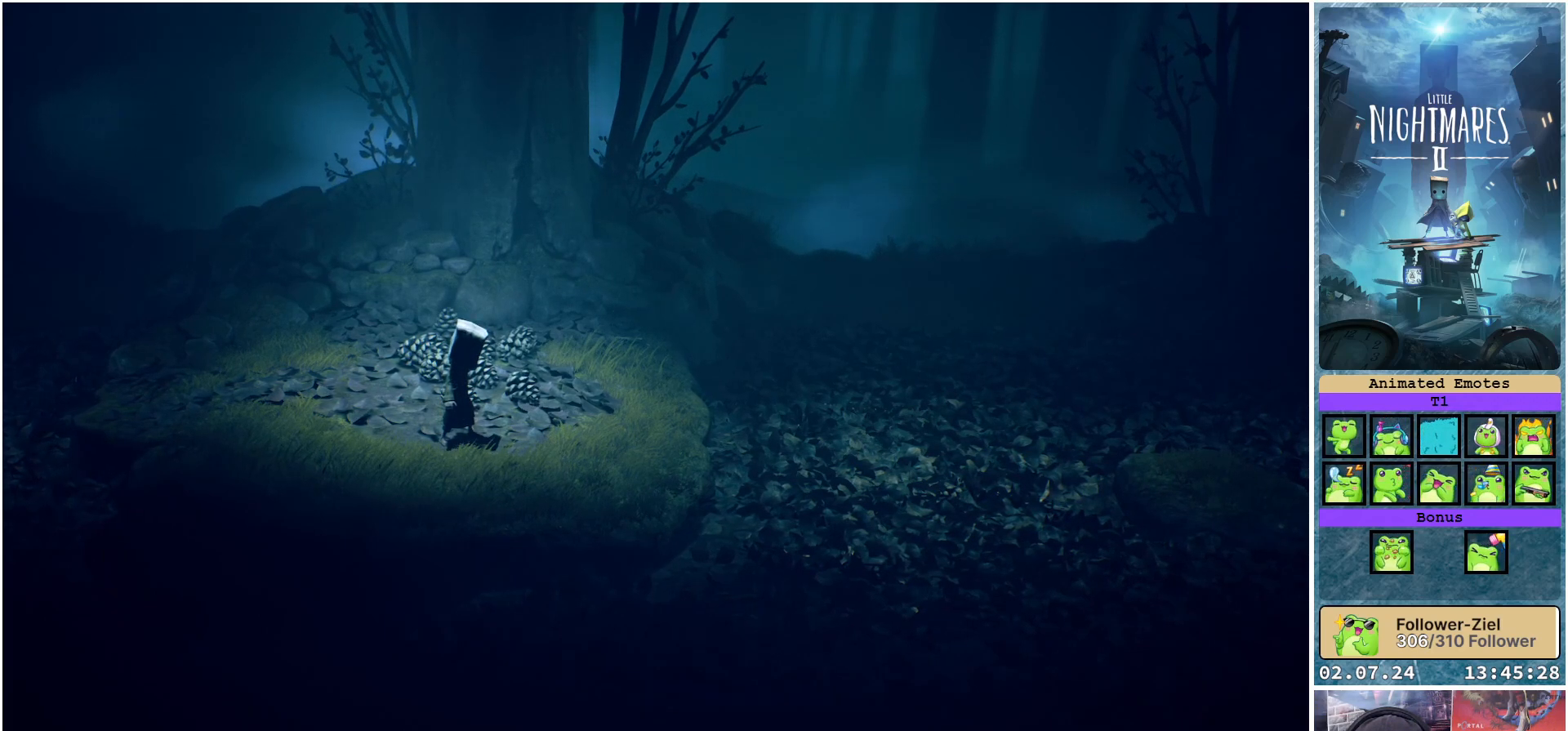
{"buttons": [], "left_stick": "center", "right_stick": "center", "events": []}
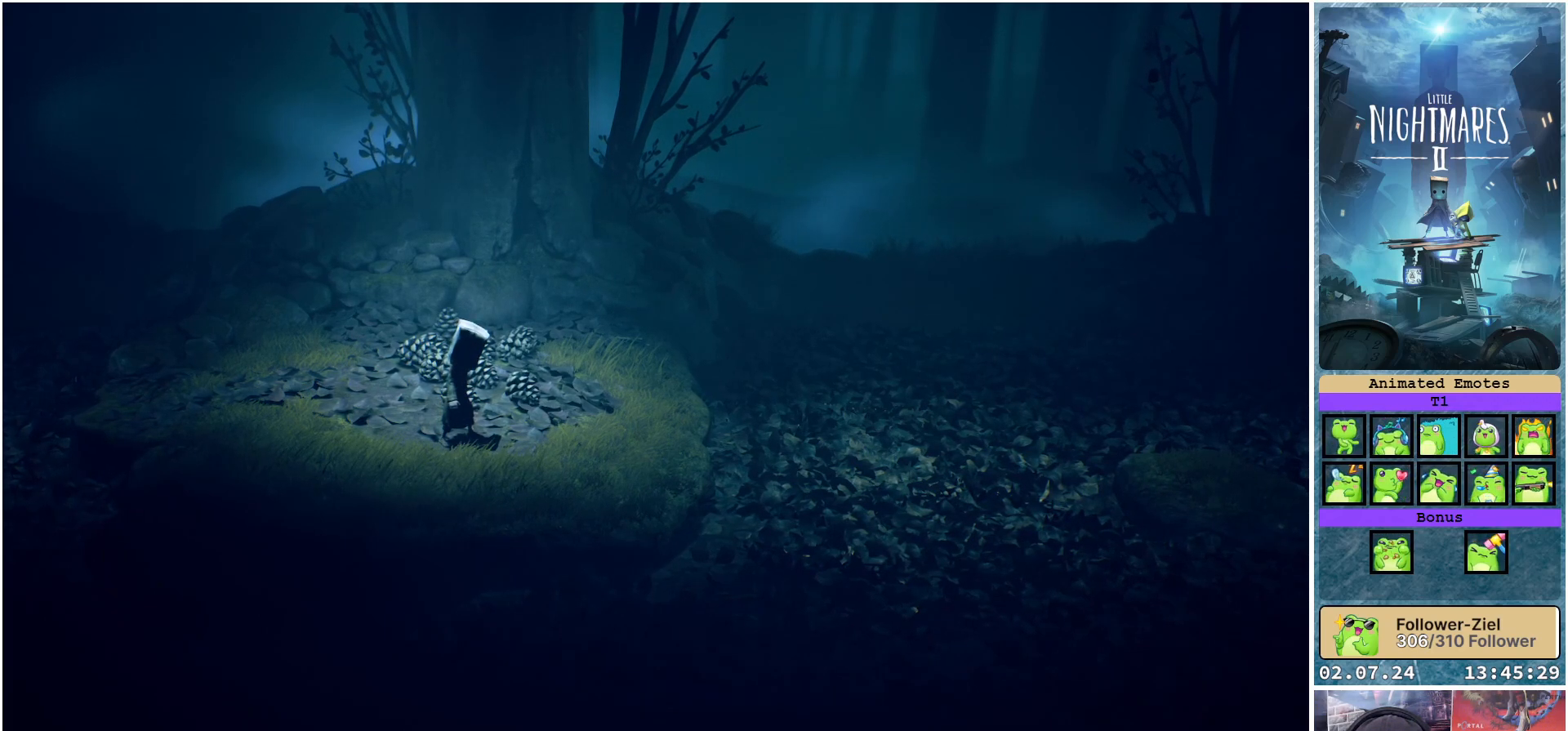
{"buttons": [], "left_stick": "up", "right_stick": "center", "events": [[450, "left_stick", "up"]]}
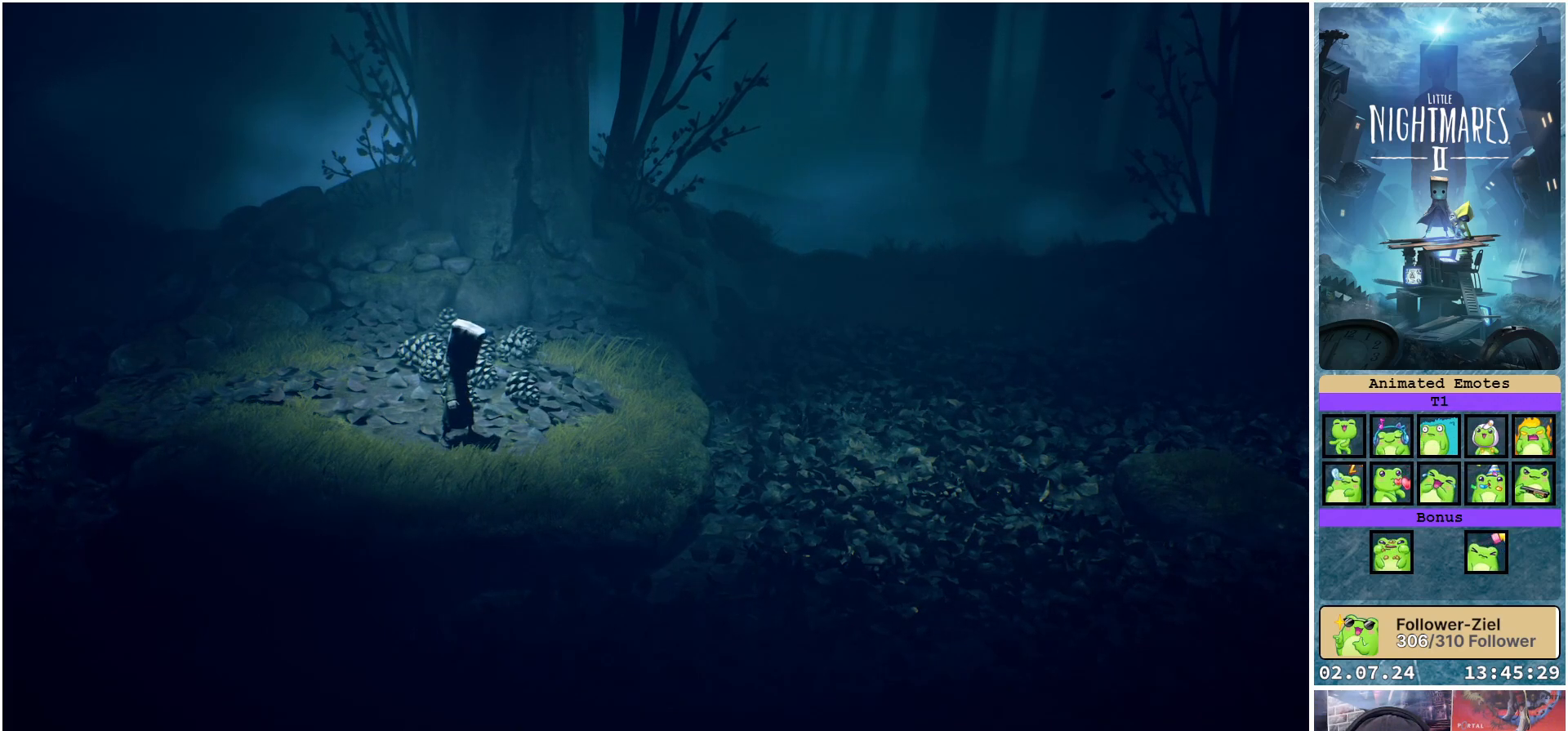
{"buttons": [], "left_stick": "up", "right_stick": "center", "events": []}
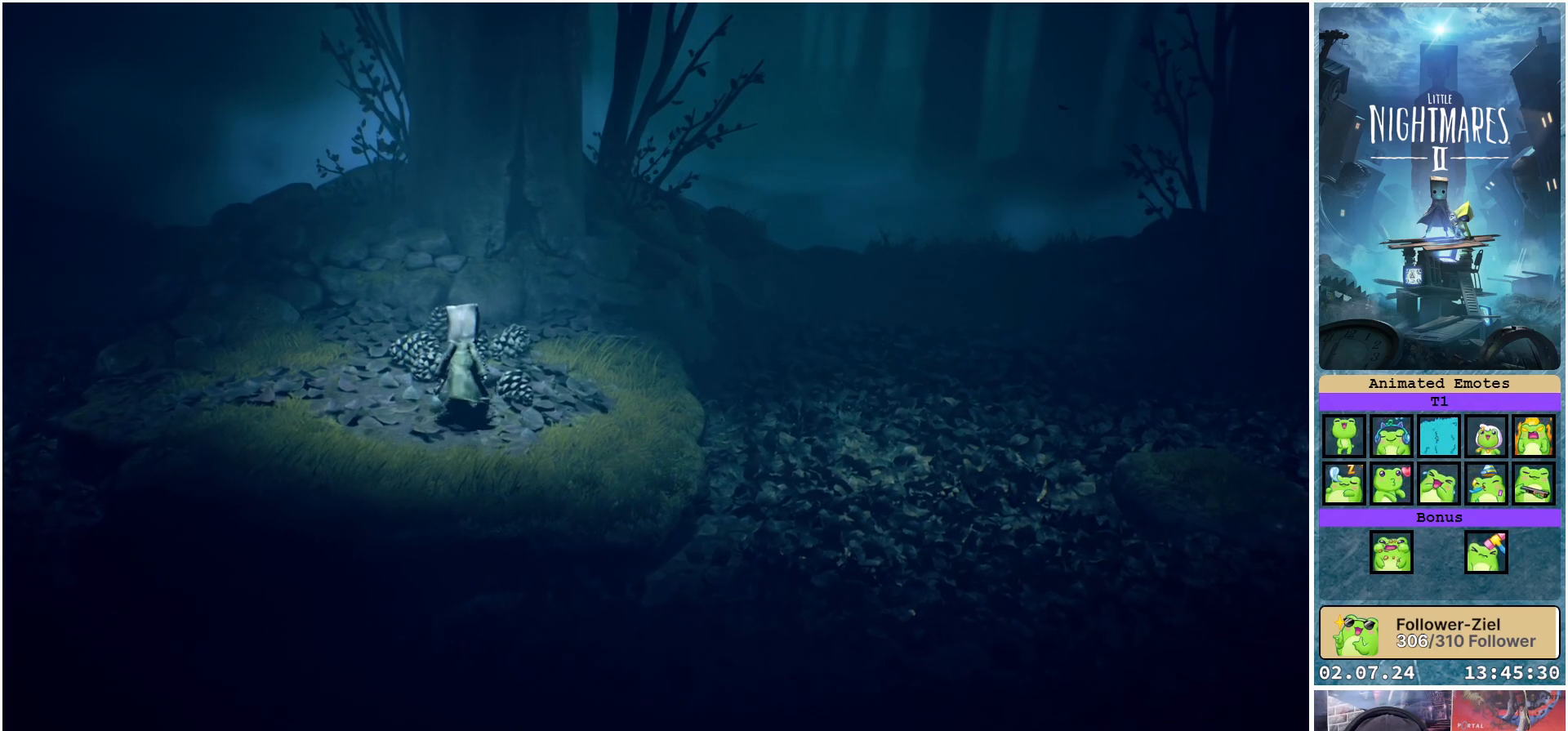
{"buttons": ["R1"], "left_stick": "center", "right_stick": "center", "events": [[50, "R1", "down"], [183, "left_stick", "center"]]}